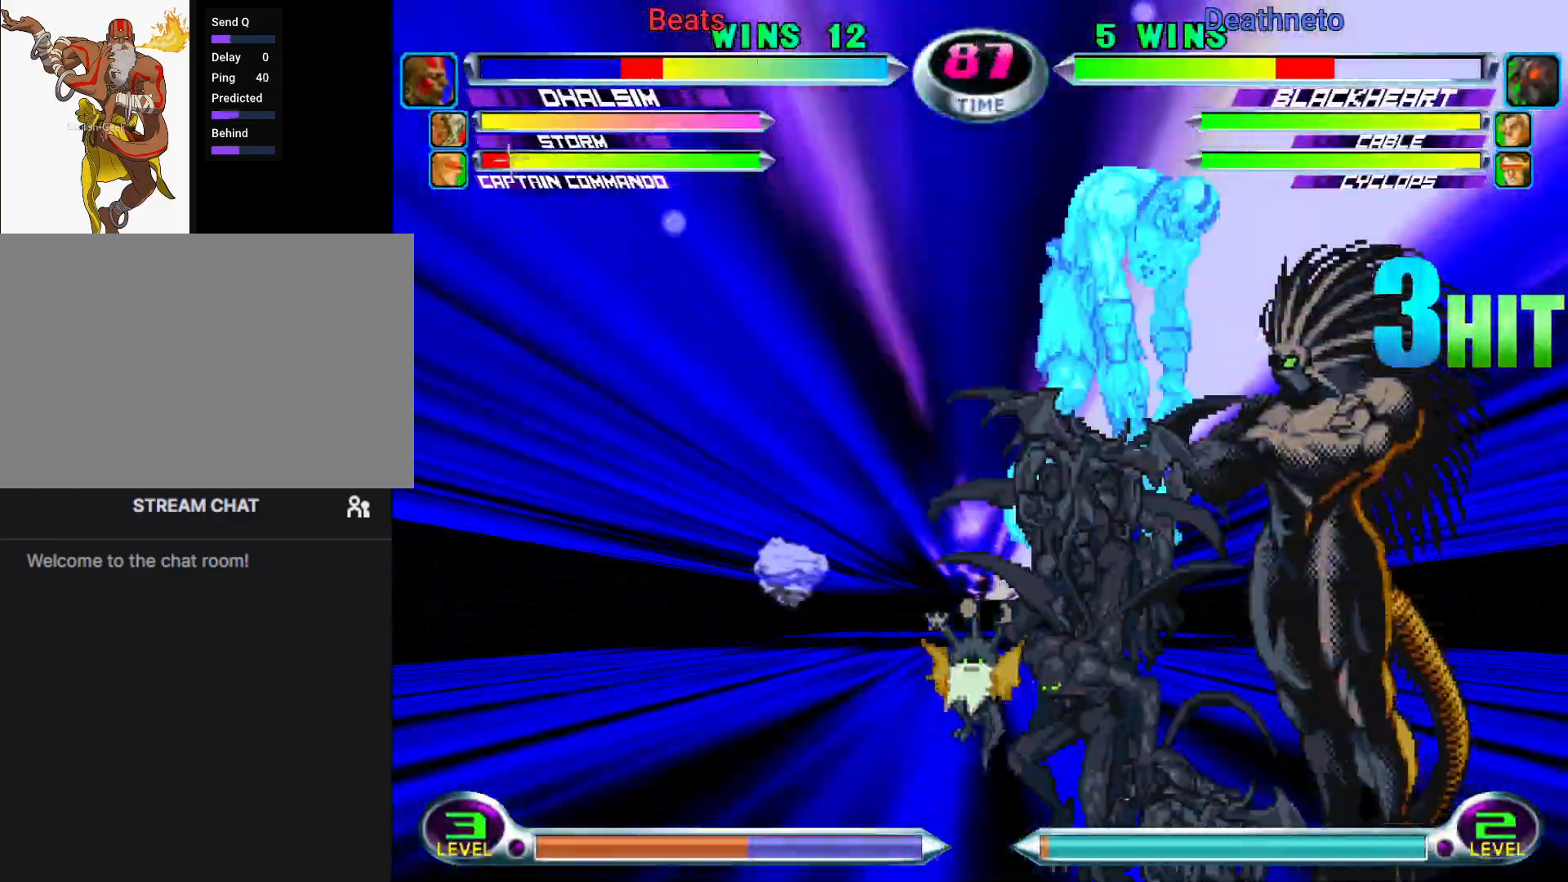
Gameplay with a controller (arcade stick); each line is a JSON object with the inputs held at the frame after it. "events" lists button and stick changes between this image and that frame as [ms after this image, input, new state], when the widget could be followed in between. Not read: L3 R3.
{"buttons": ["CROSS", "SQUARE", "TRIANGLE"], "left_stick": "right"}
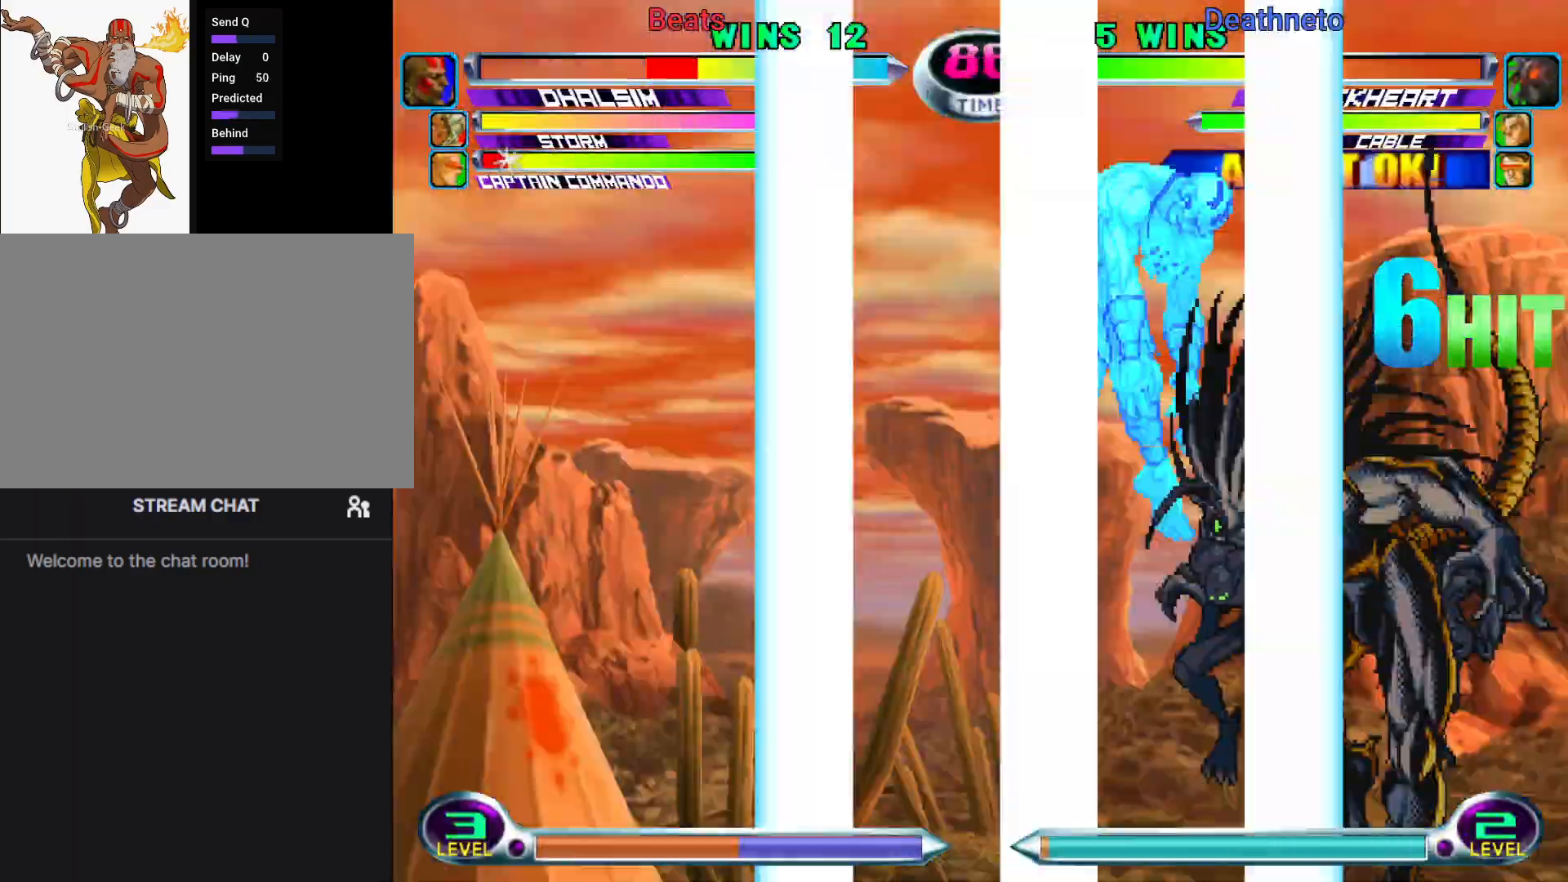
{"buttons": ["CROSS", "SQUARE"], "left_stick": "left"}
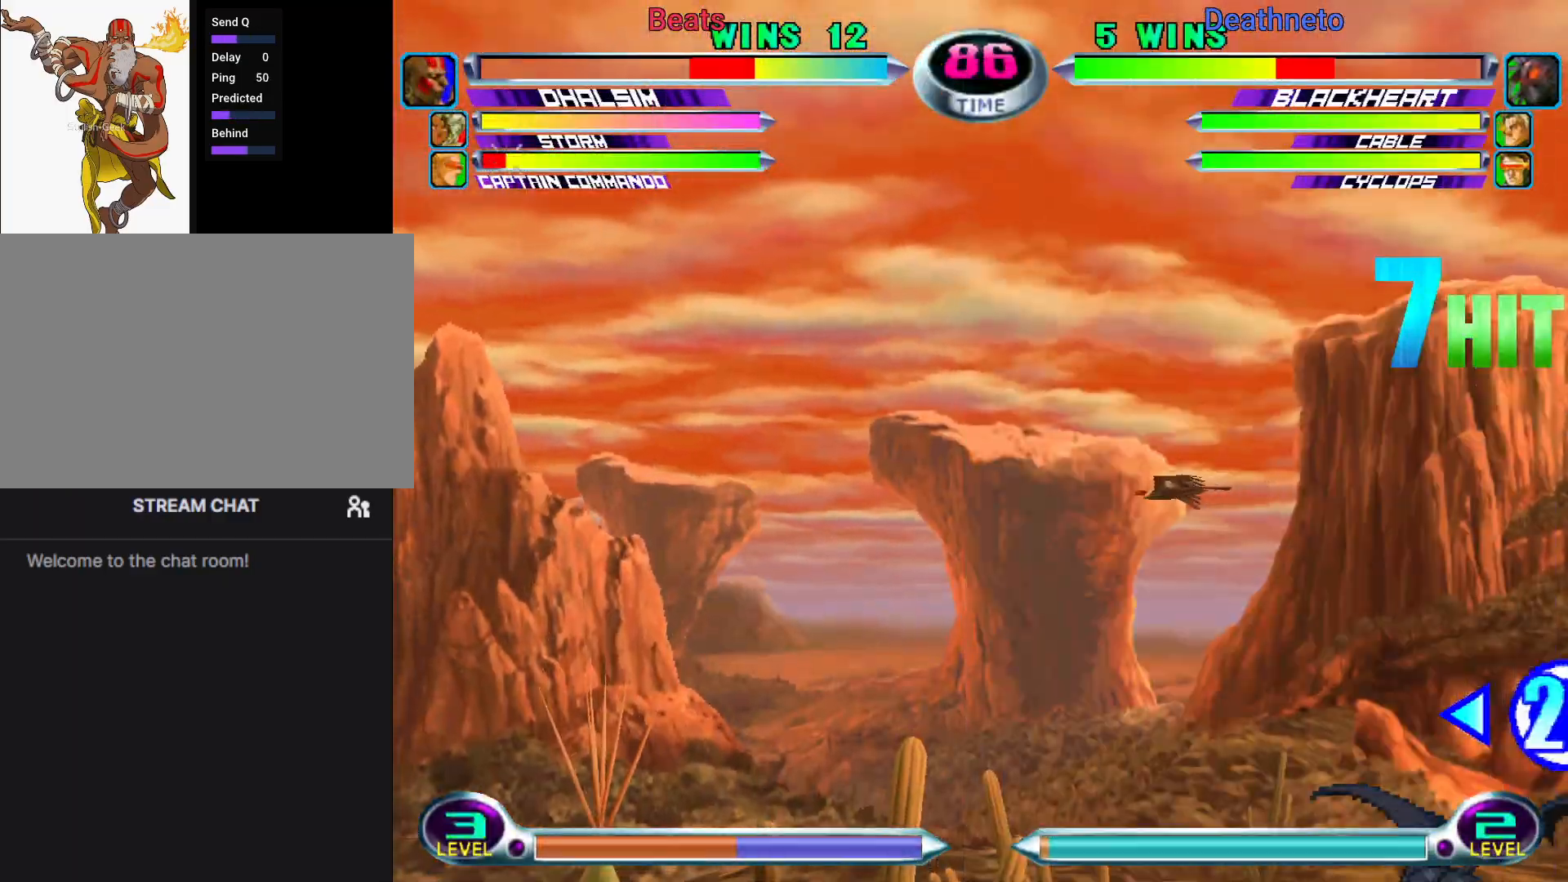
{"buttons": ["CROSS"], "left_stick": "center", "events": [[33, "SQUARE", "up"], [50, "CROSS", "up"], [100, "TRIANGLE", "down"], [117, "left_stick", "down"], [150, "SQUARE", "down"], [167, "CROSS", "down"], [200, "TRIANGLE", "up"], [200, "left_stick", "right"], [250, "SQUARE", "up"], [250, "left_stick", "center"], [283, "CROSS", "up"], [317, "TRIANGLE", "down"], [367, "SQUARE", "down"], [383, "CROSS", "down"], [433, "TRIANGLE", "up"], [483, "SQUARE", "up"]]}
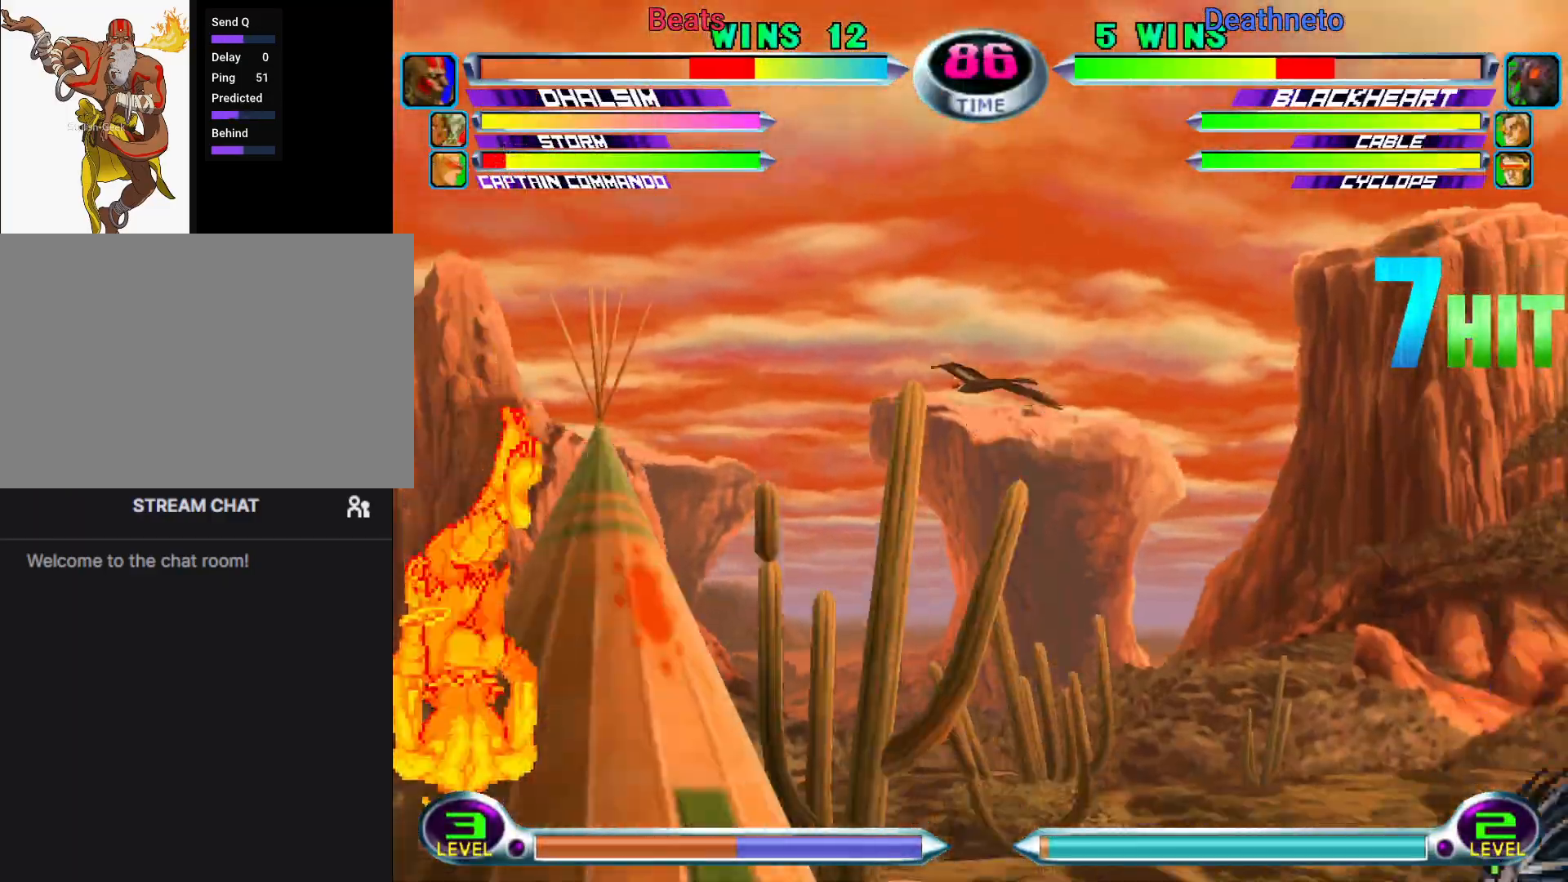
{"buttons": [], "left_stick": "center", "events": [[17, "CROSS", "up"]]}
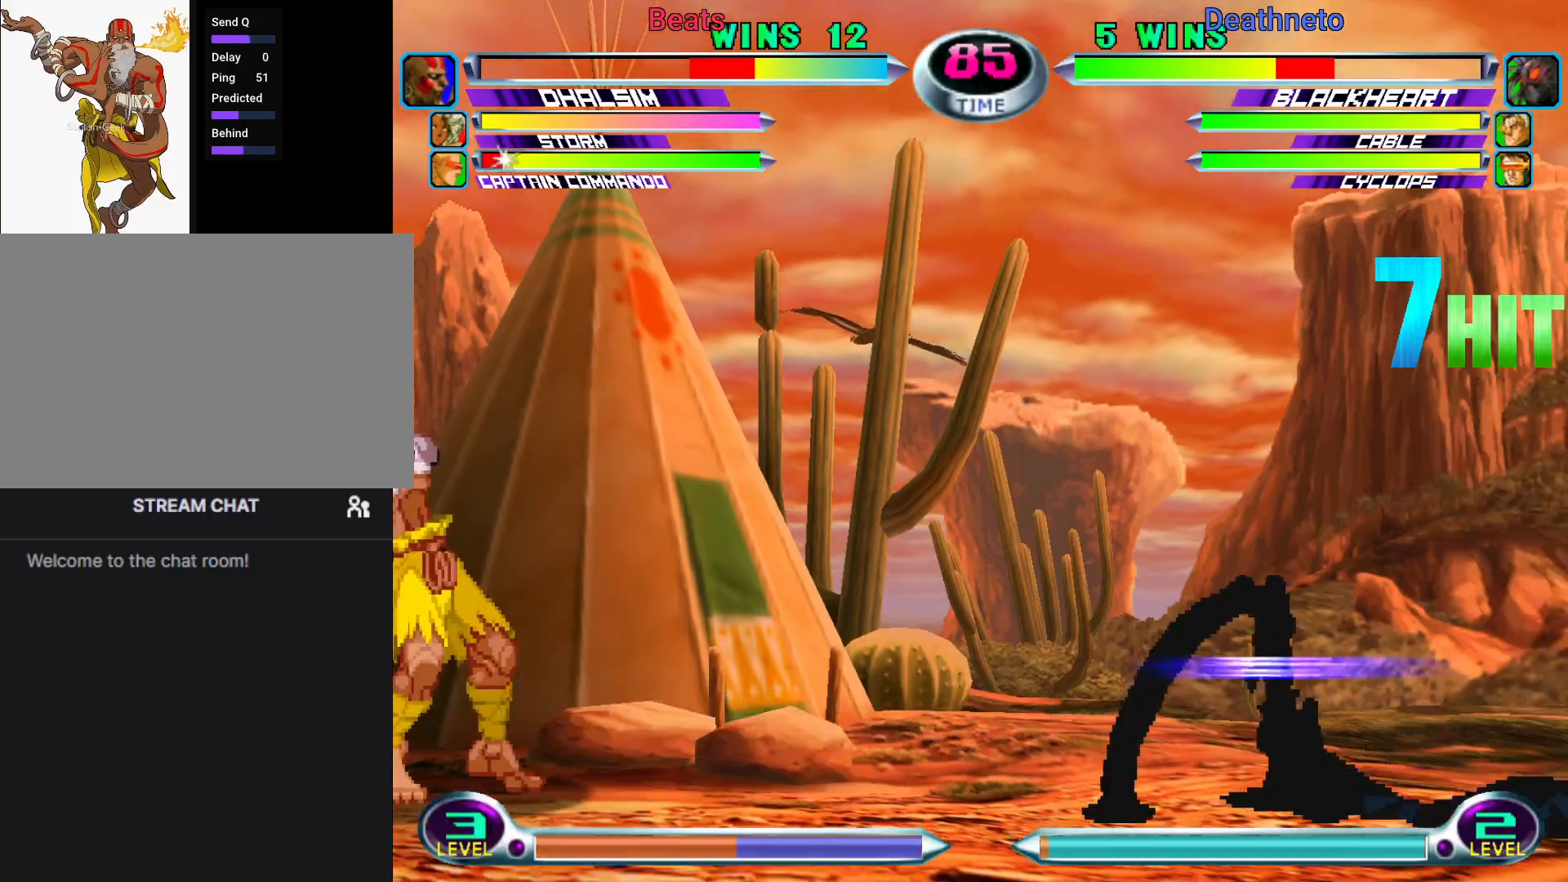
{"buttons": [], "left_stick": "up-right", "events": [[50, "left_stick", "right"], [117, "left_stick", "center"], [183, "left_stick", "right"], [400, "left_stick", "up-right"]]}
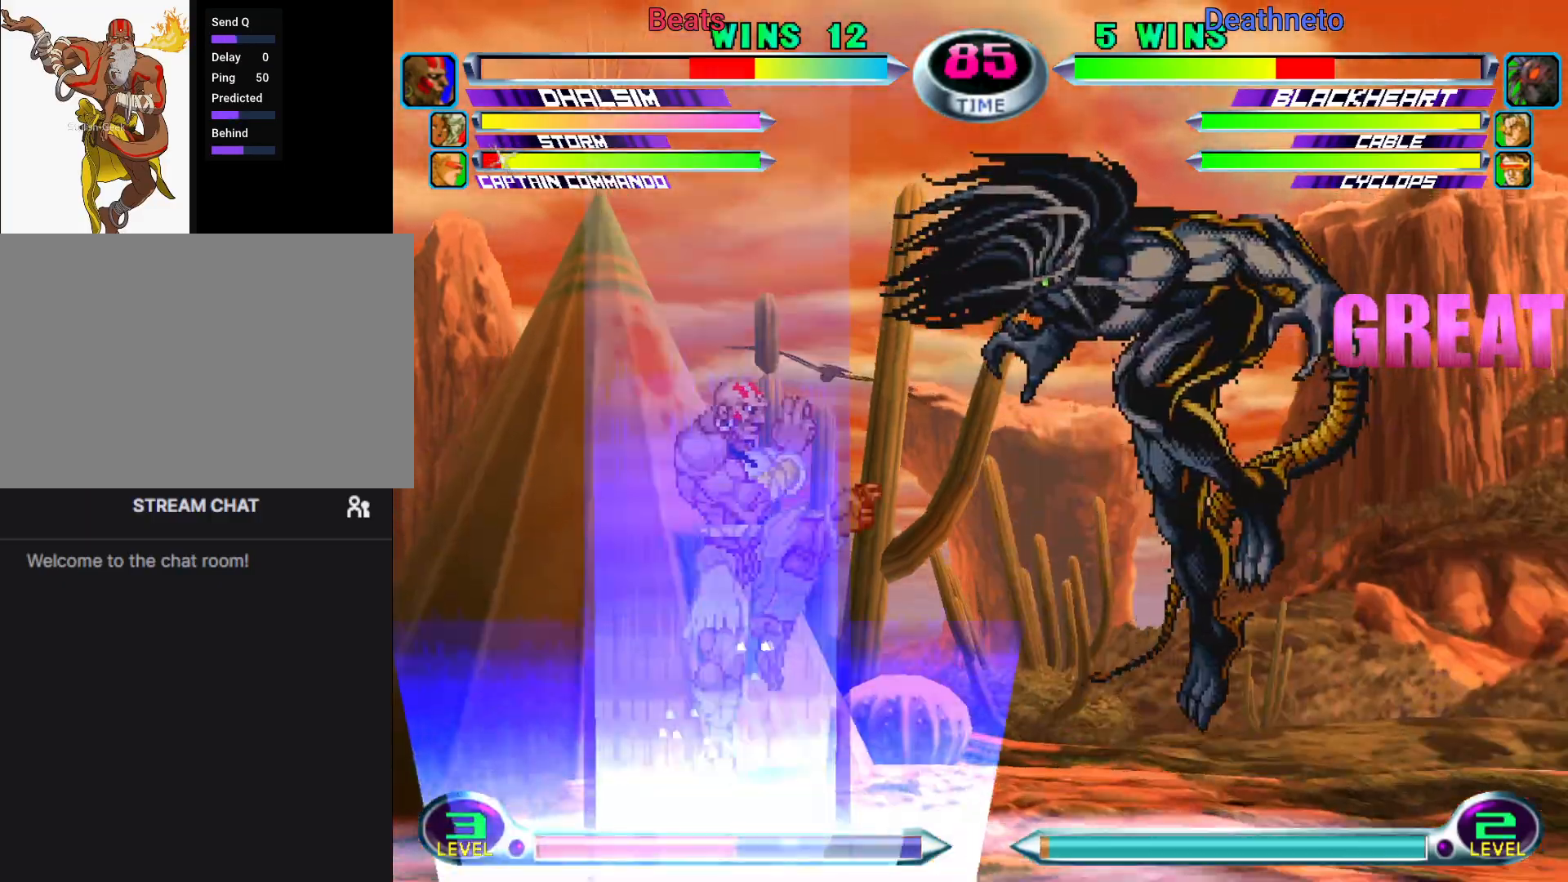
{"buttons": [], "left_stick": "down-right", "events": [[67, "TRIANGLE", "down"], [133, "left_stick", "center"], [150, "TRIANGLE", "up"], [383, "left_stick", "down-right"], [417, "SQUARE", "down"], [417, "TRIANGLE", "down"], [450, "TRIANGLE", "up"], [467, "SQUARE", "up"]]}
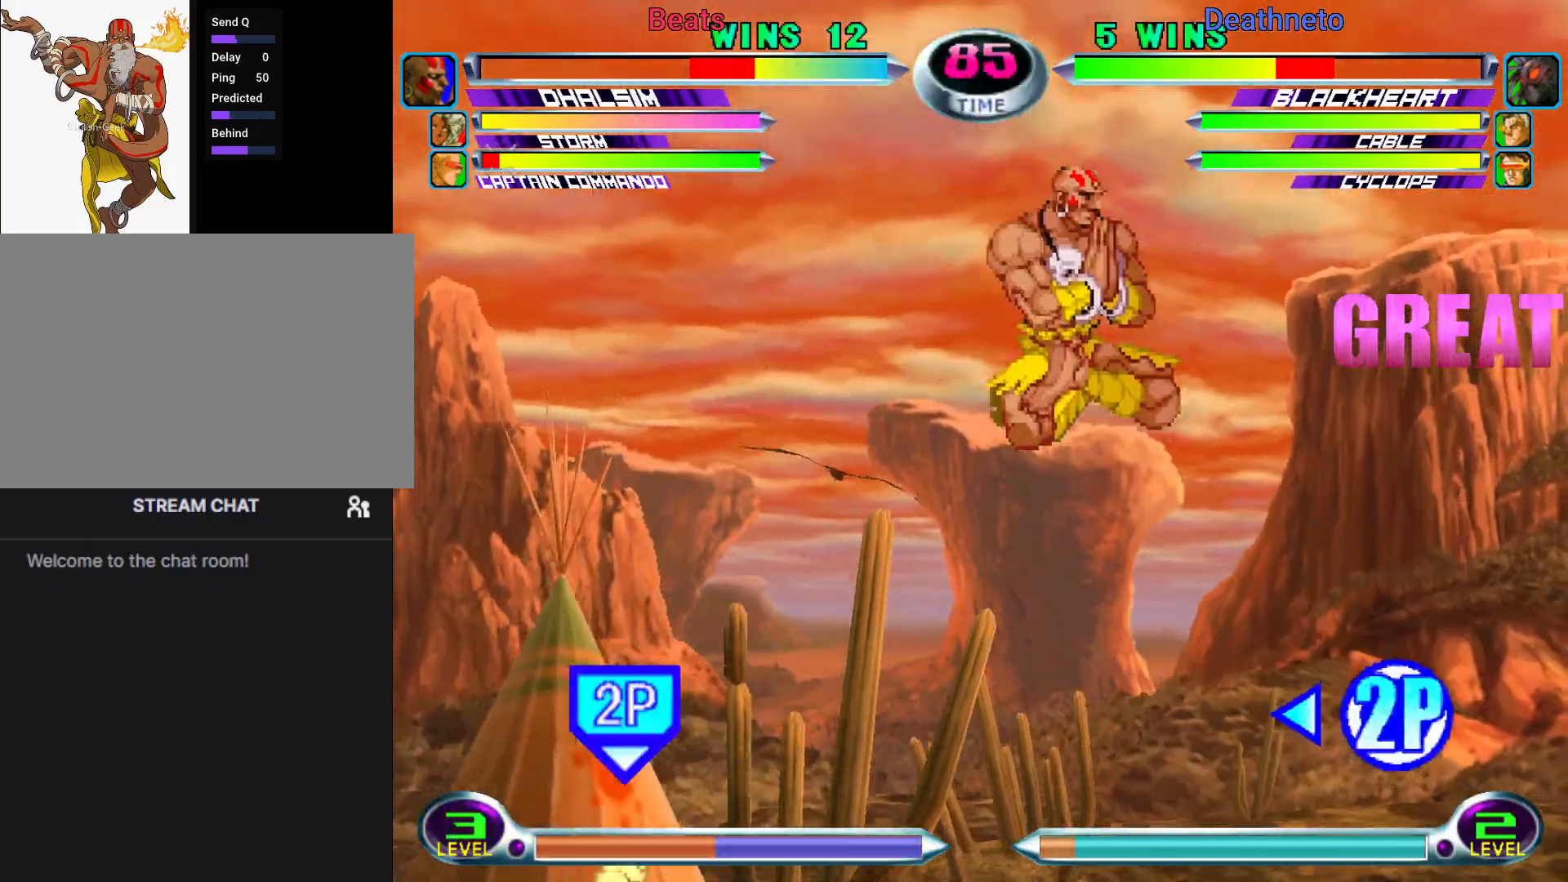
{"buttons": [], "left_stick": "center", "events": [[17, "left_stick", "center"], [83, "TRIANGLE", "down"], [167, "TRIANGLE", "up"], [367, "CIRCLE", "down"], [450, "CIRCLE", "up"]]}
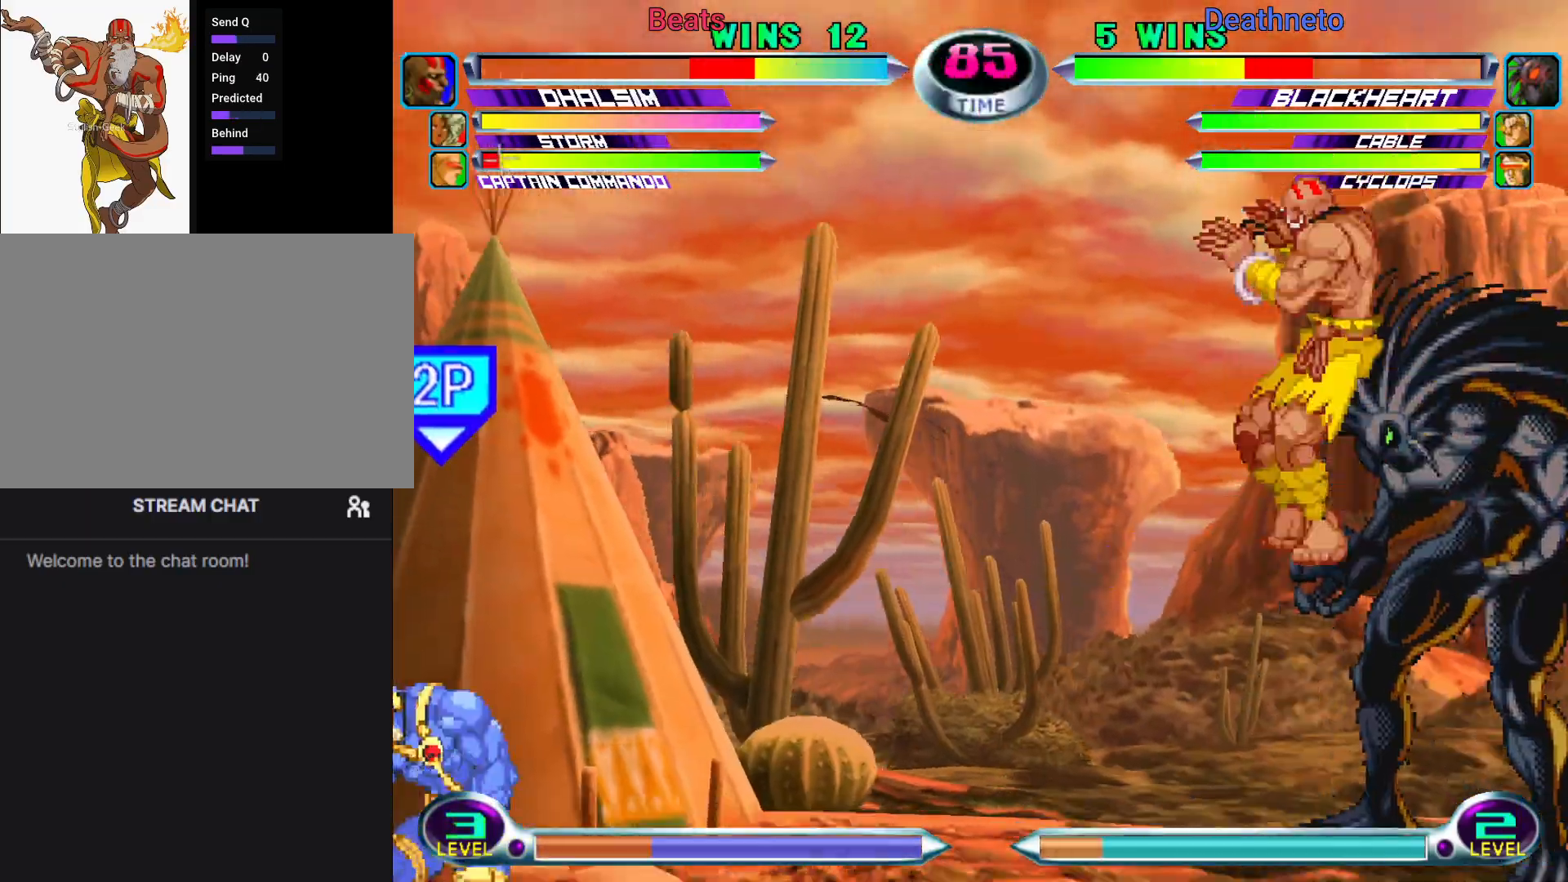
{"buttons": ["SQUARE", "R1"], "left_stick": "down-right", "events": [[50, "left_stick", "right"], [283, "left_stick", "down-right"], [317, "R1", "down"], [317, "SQUARE", "down"], [350, "R1", "up"], [367, "SQUARE", "up"], [433, "SQUARE", "down"], [450, "R1", "down"]]}
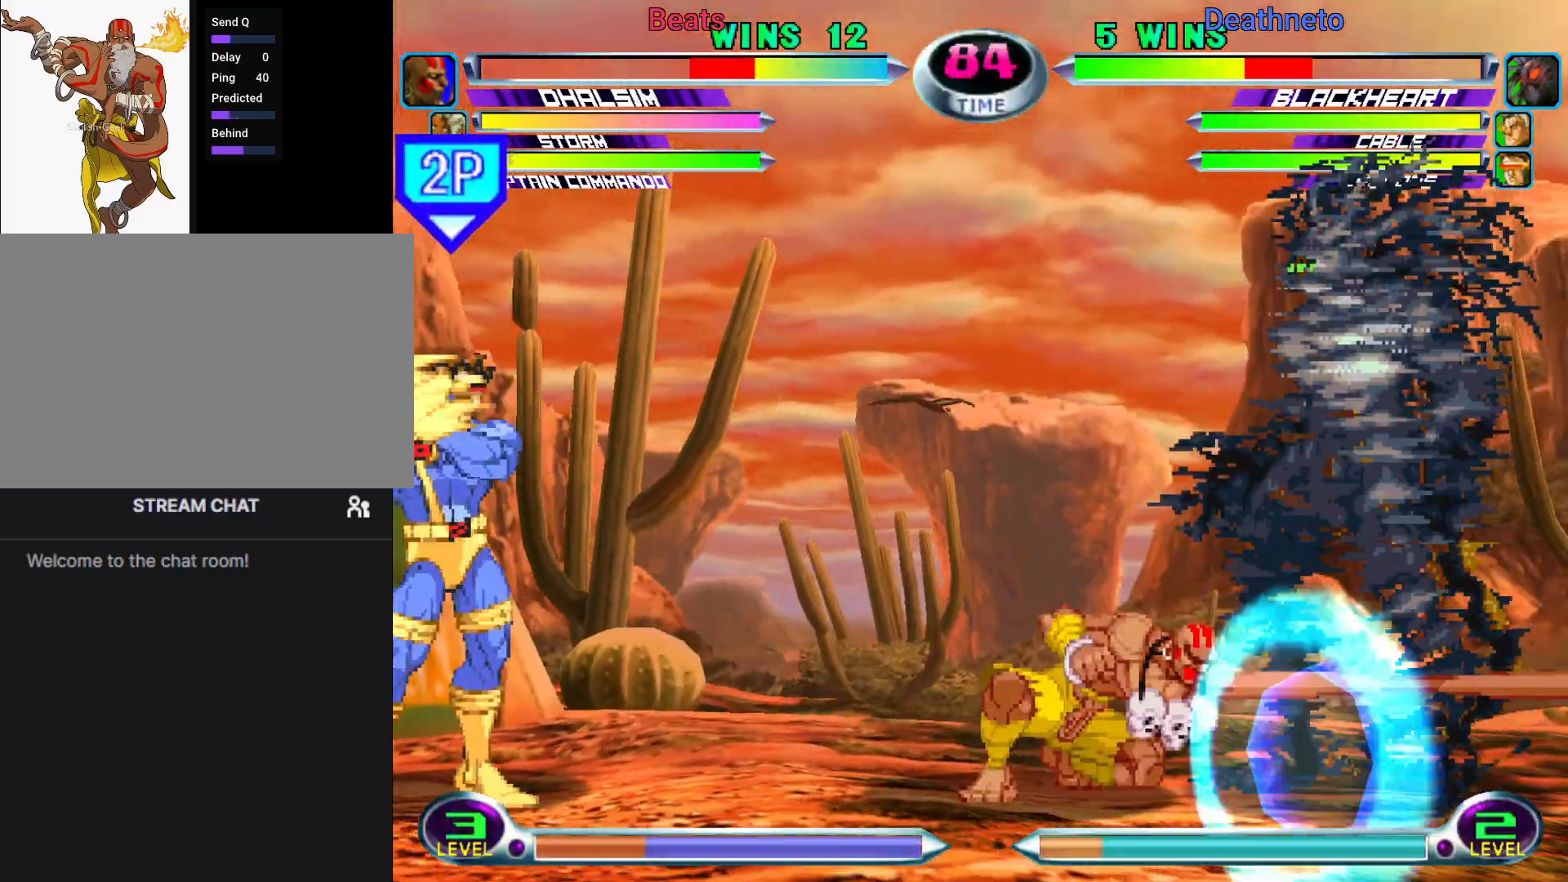
{"buttons": [], "left_stick": "down-right", "events": [[67, "R1", "up"], [67, "SQUARE", "up"], [350, "R1", "down"], [350, "TRIANGLE", "down"], [467, "R1", "up"], [467, "TRIANGLE", "up"]]}
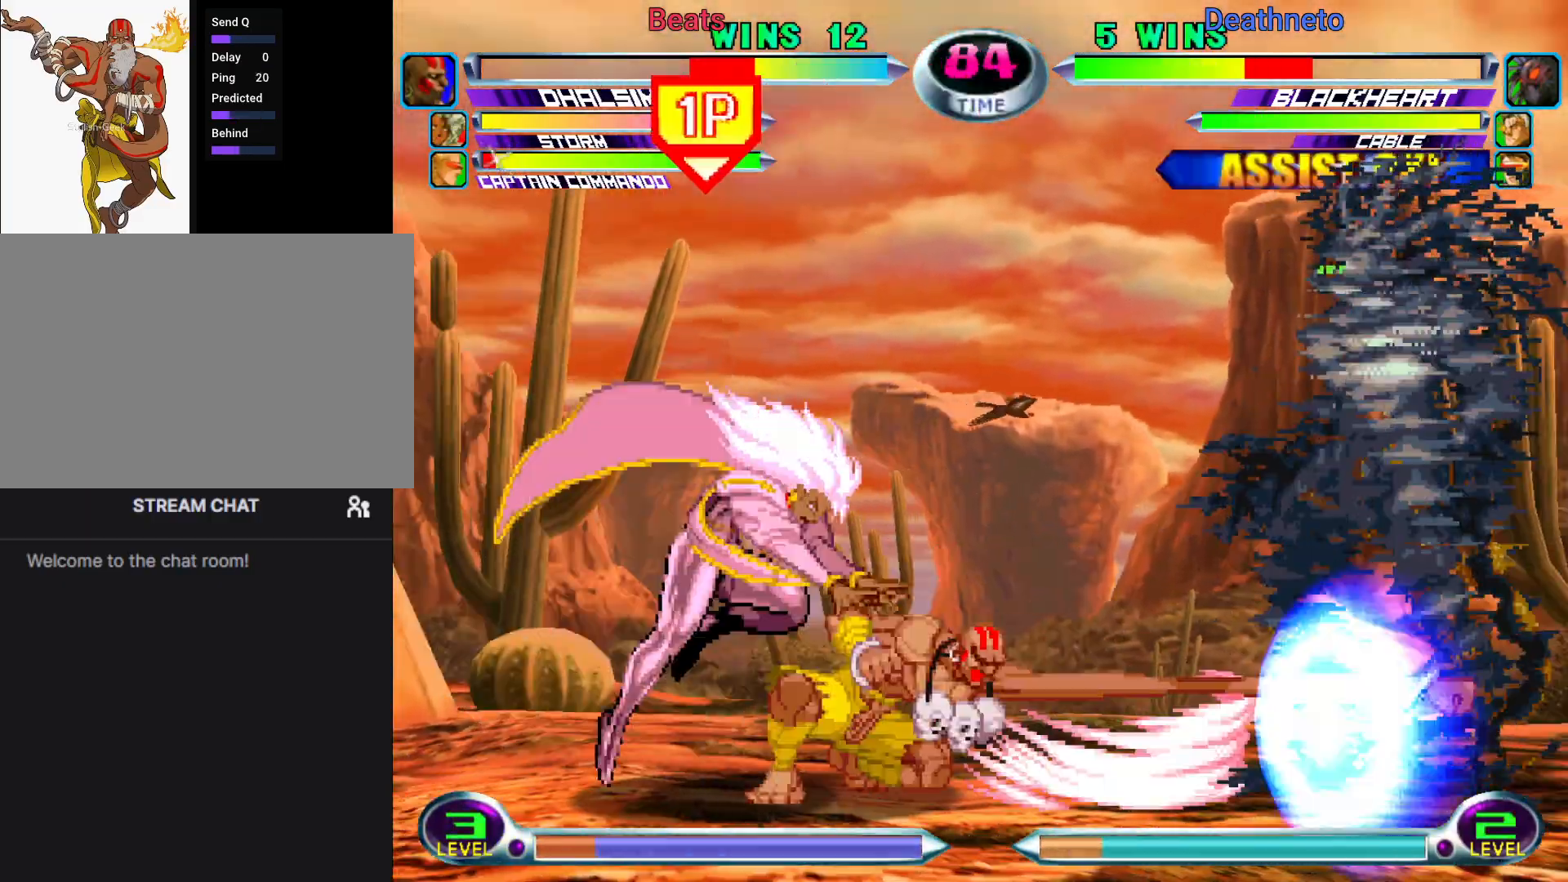
{"buttons": [], "left_stick": "up-right", "events": [[267, "left_stick", "center"], [400, "left_stick", "down-right"], [500, "left_stick", "up-right"]]}
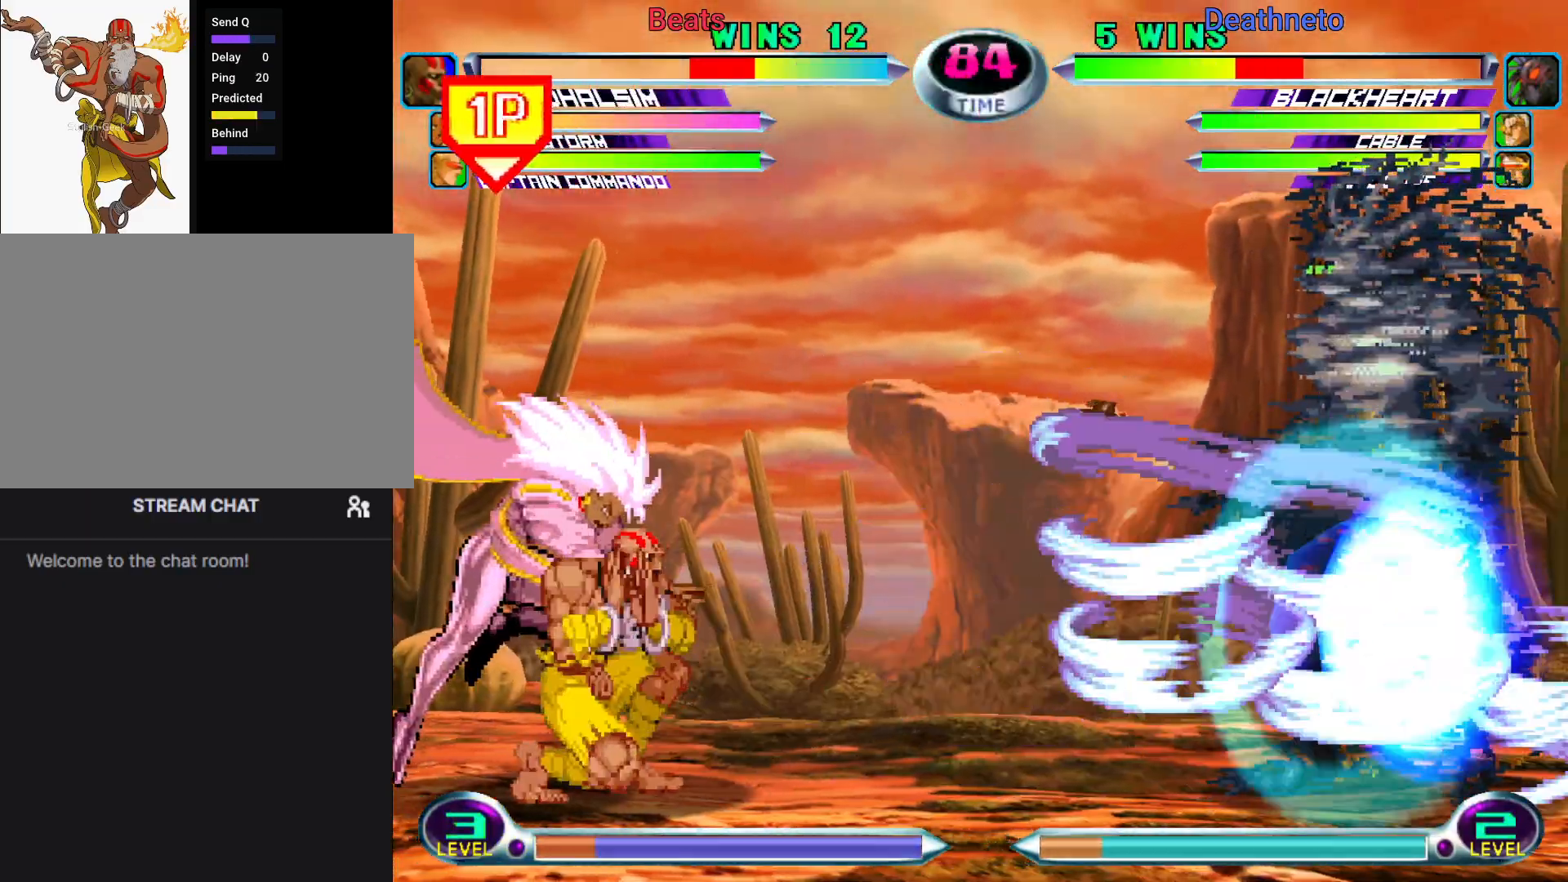
{"buttons": [], "left_stick": "down-right", "events": [[167, "CIRCLE", "down"], [200, "left_stick", "center"], [233, "CIRCLE", "up"], [467, "left_stick", "down-right"]]}
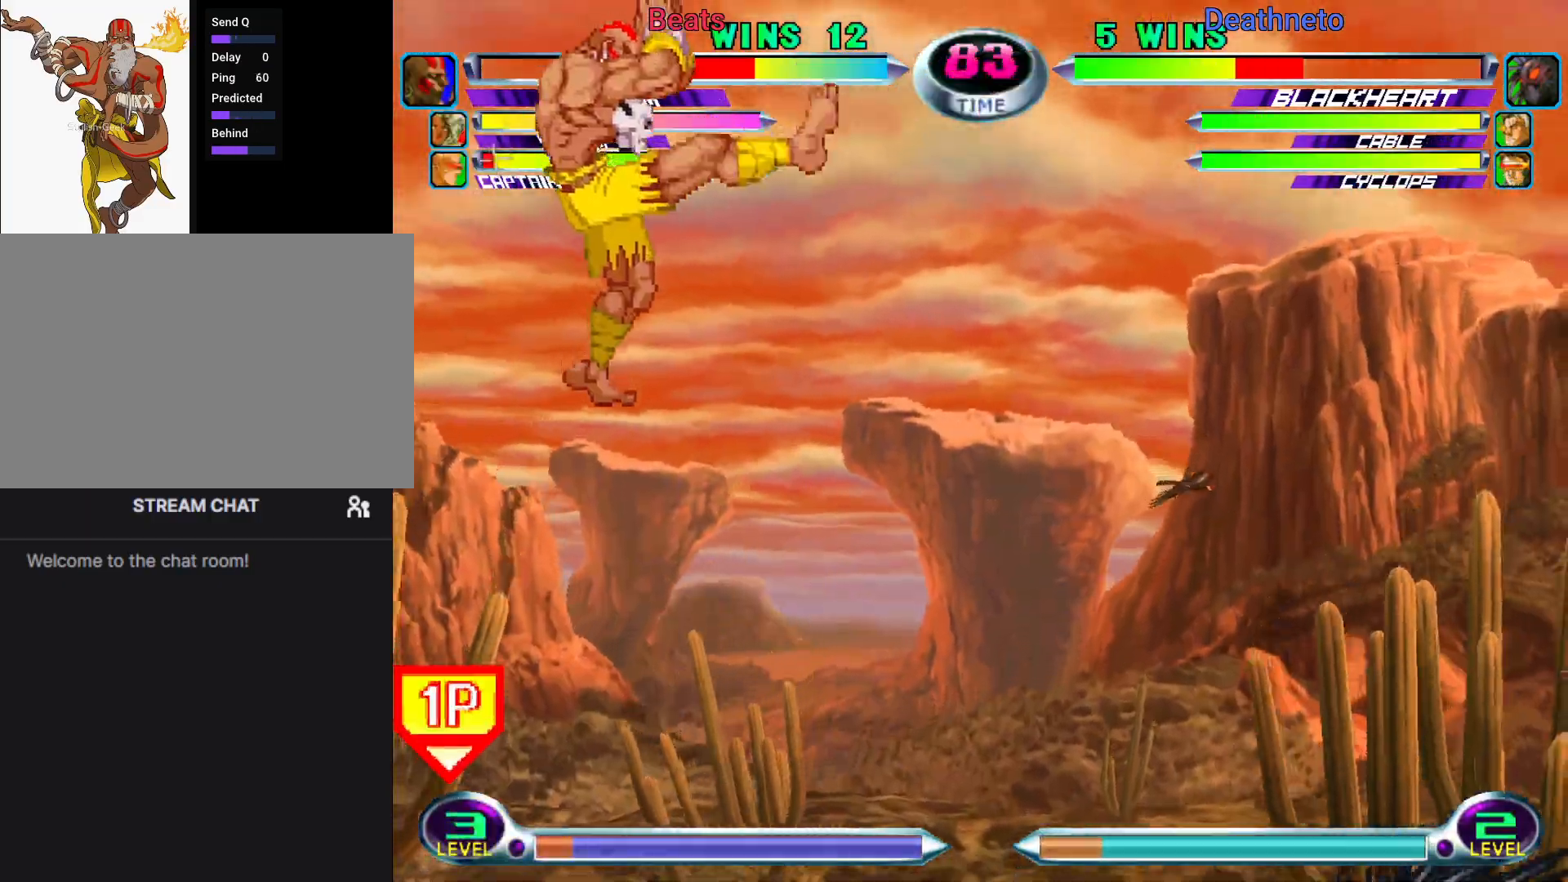
{"buttons": ["CIRCLE"], "left_stick": "left", "events": [[17, "SQUARE", "down"], [17, "TRIANGLE", "down"], [33, "TRIANGLE", "up"], [50, "SQUARE", "up"], [117, "left_stick", "center"], [150, "TRIANGLE", "down"], [250, "TRIANGLE", "up"], [467, "CIRCLE", "down"], [467, "left_stick", "left"]]}
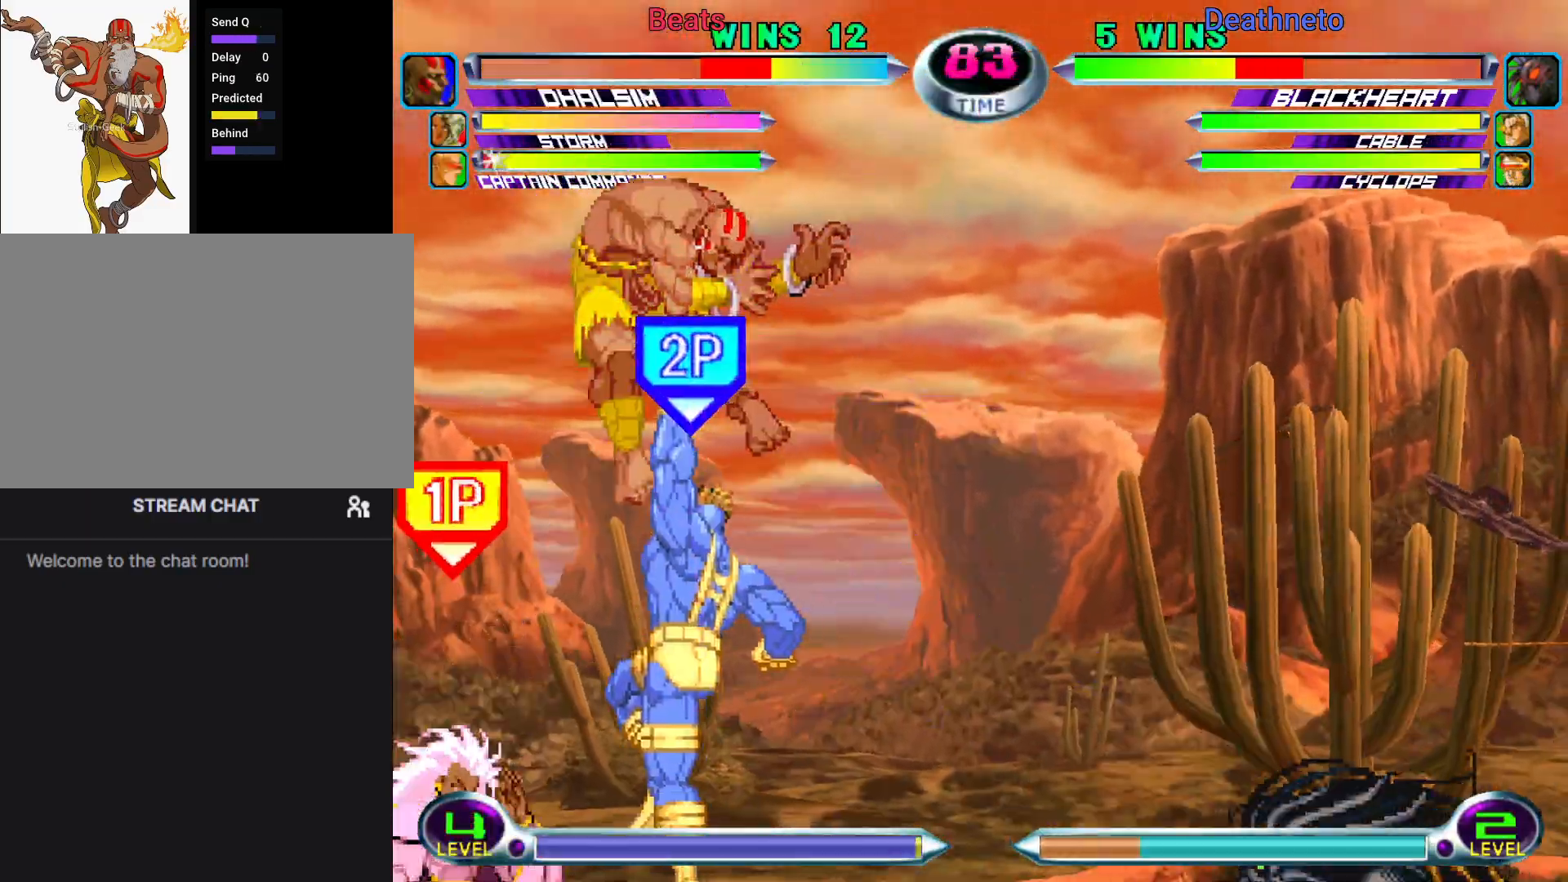
{"buttons": [], "left_stick": "left", "events": [[100, "CIRCLE", "up"]]}
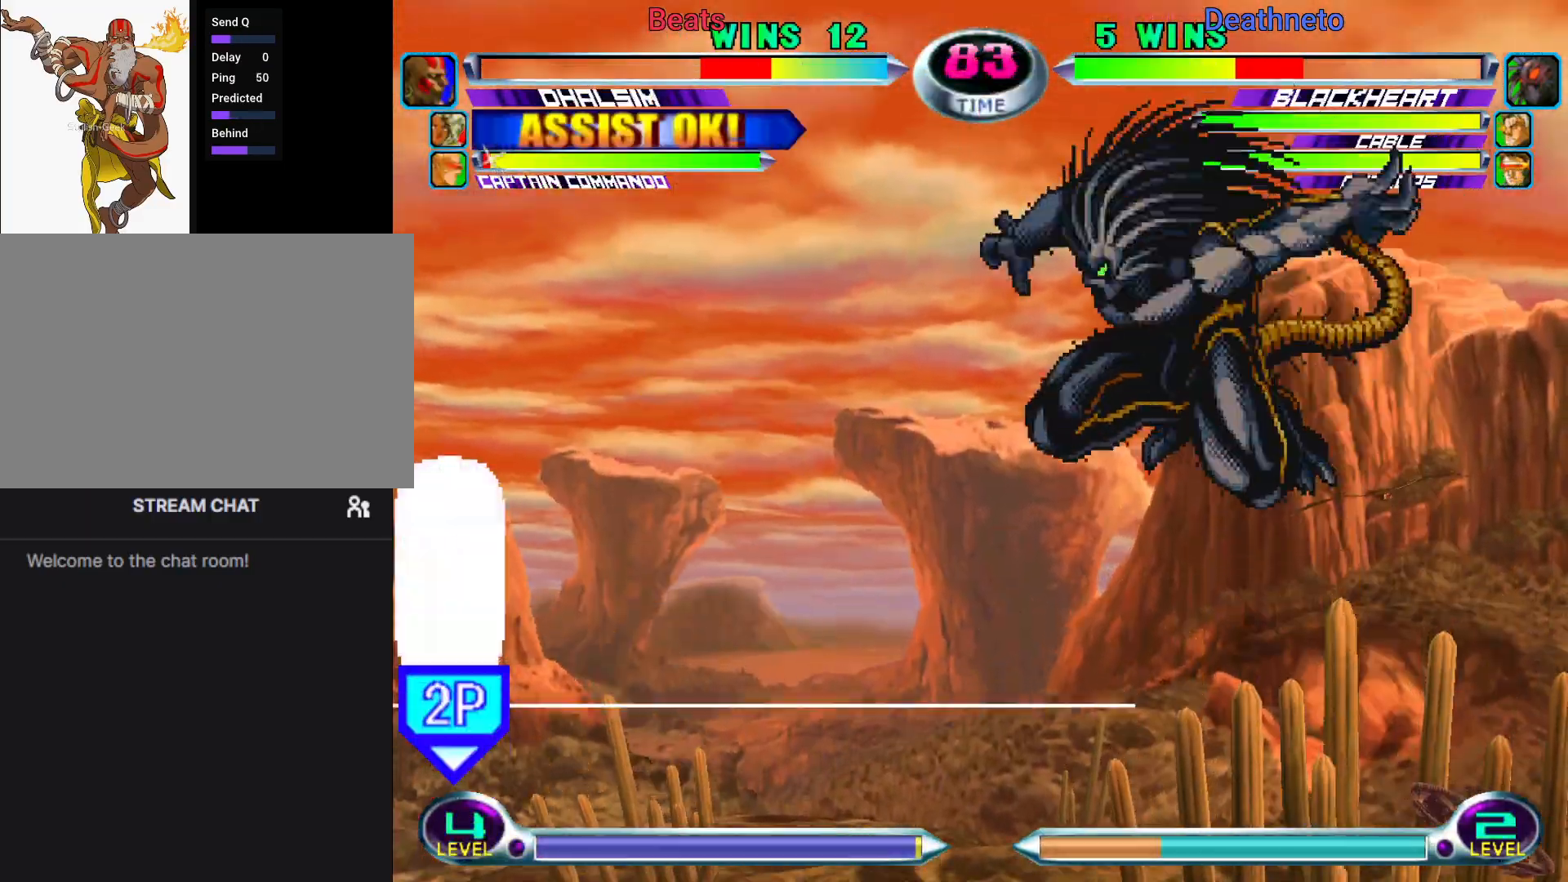
{"buttons": ["R2"], "left_stick": "left", "events": [[500, "R2", "down"]]}
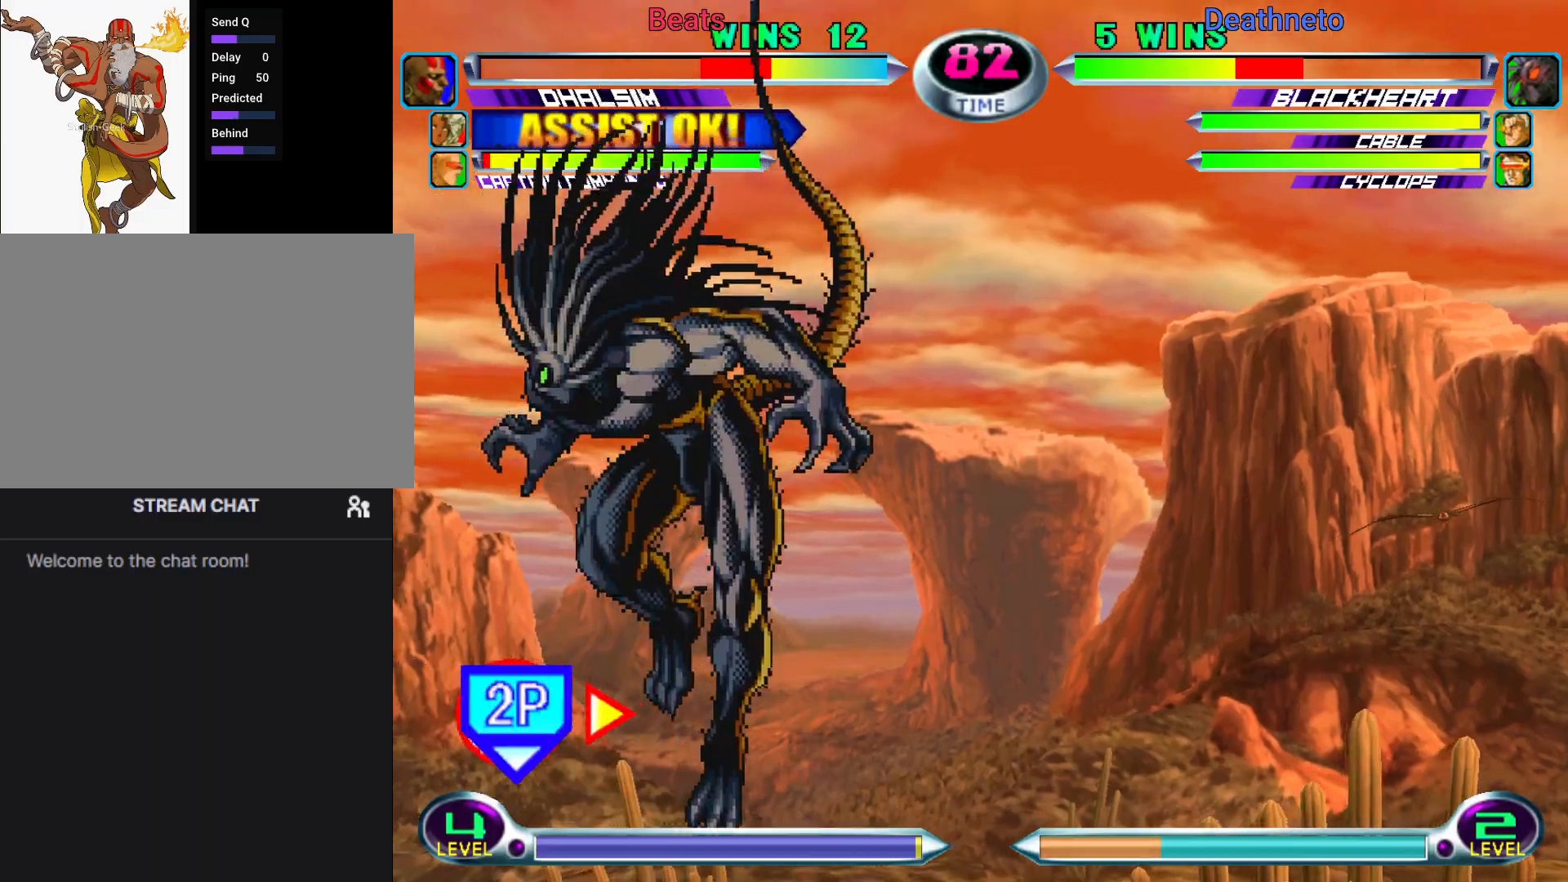
{"buttons": [], "left_stick": "down-left", "events": [[50, "left_stick", "right"], [83, "R2", "up"], [167, "R2", "down"], [267, "R2", "up"], [267, "left_stick", "left"], [333, "R2", "down"], [433, "R2", "up"], [500, "left_stick", "down-left"]]}
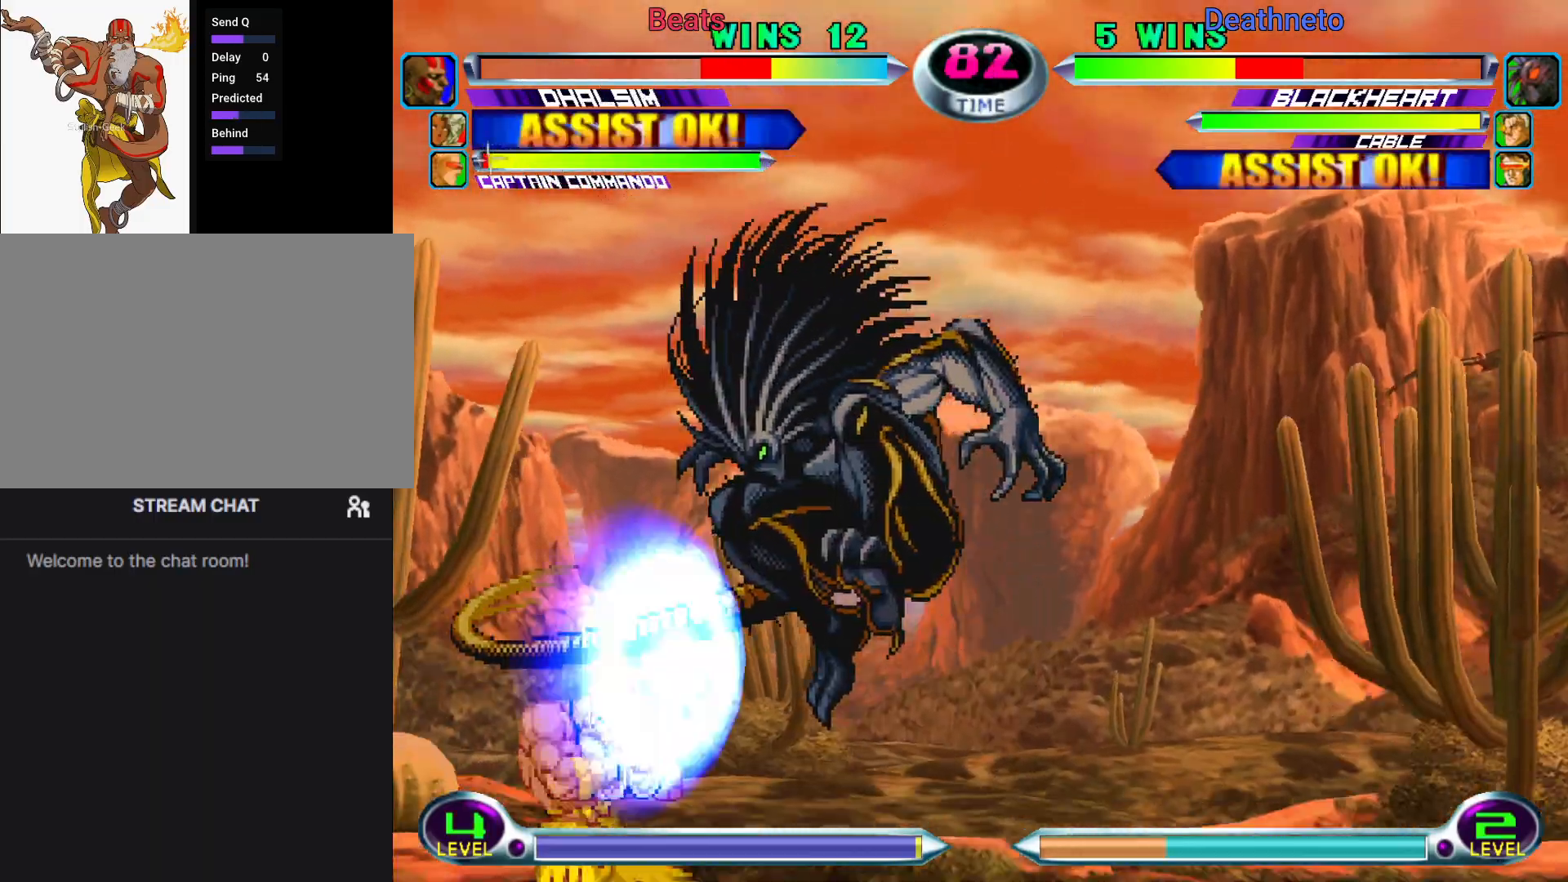
{"buttons": [], "left_stick": "down-left", "events": [[17, "R2", "down"], [100, "R2", "up"], [167, "R2", "down"], [267, "R2", "up"], [333, "R2", "down"], [433, "R2", "up"]]}
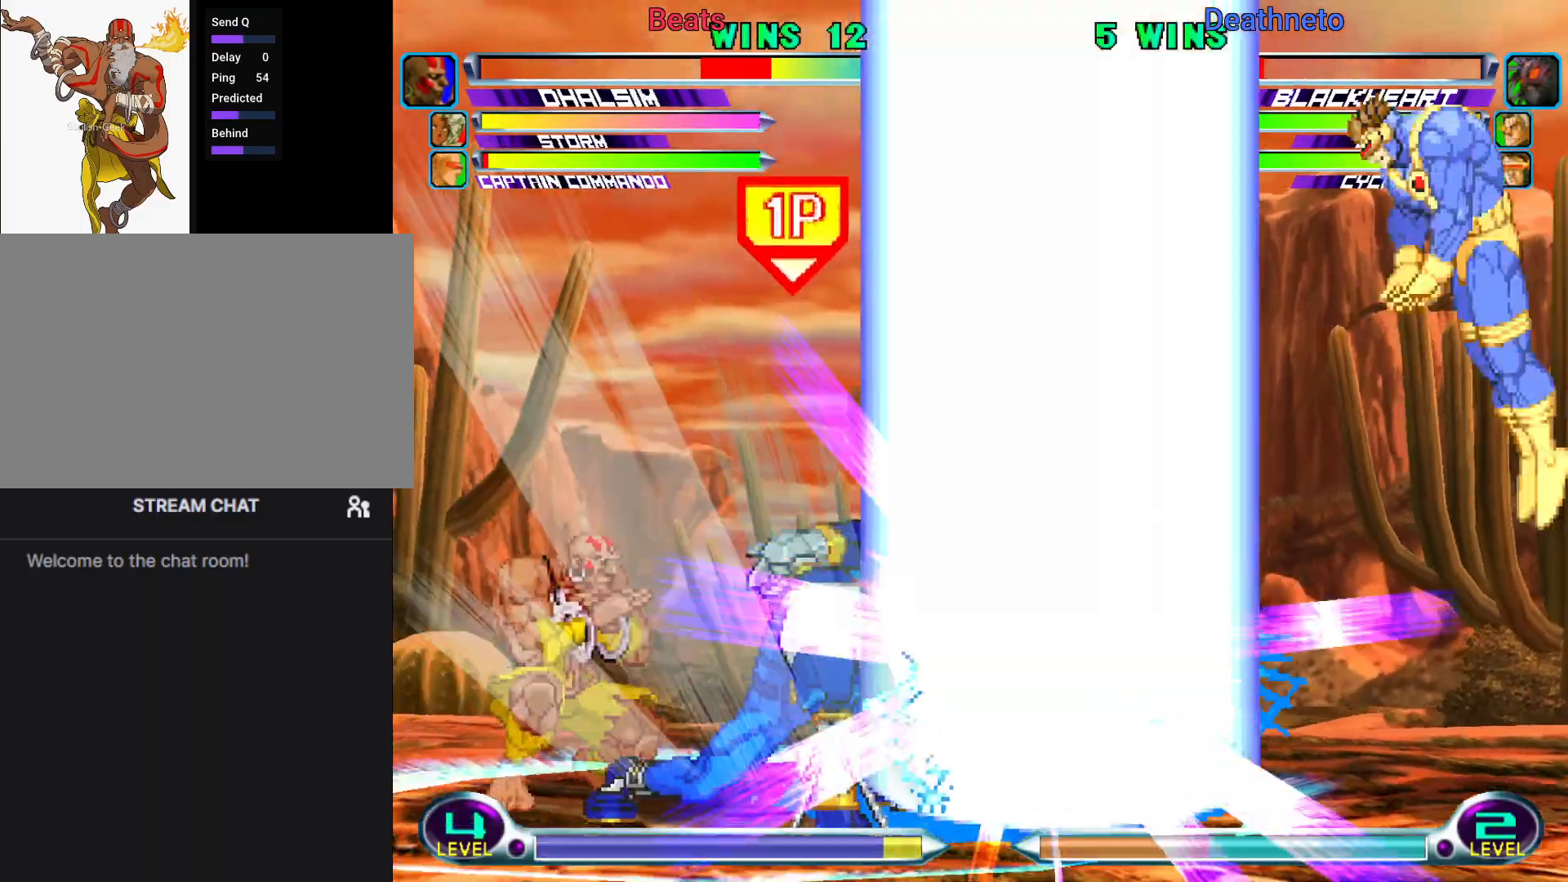
{"buttons": [], "left_stick": "up-right", "events": [[283, "left_stick", "center"], [350, "left_stick", "down-right"], [433, "left_stick", "up-right"]]}
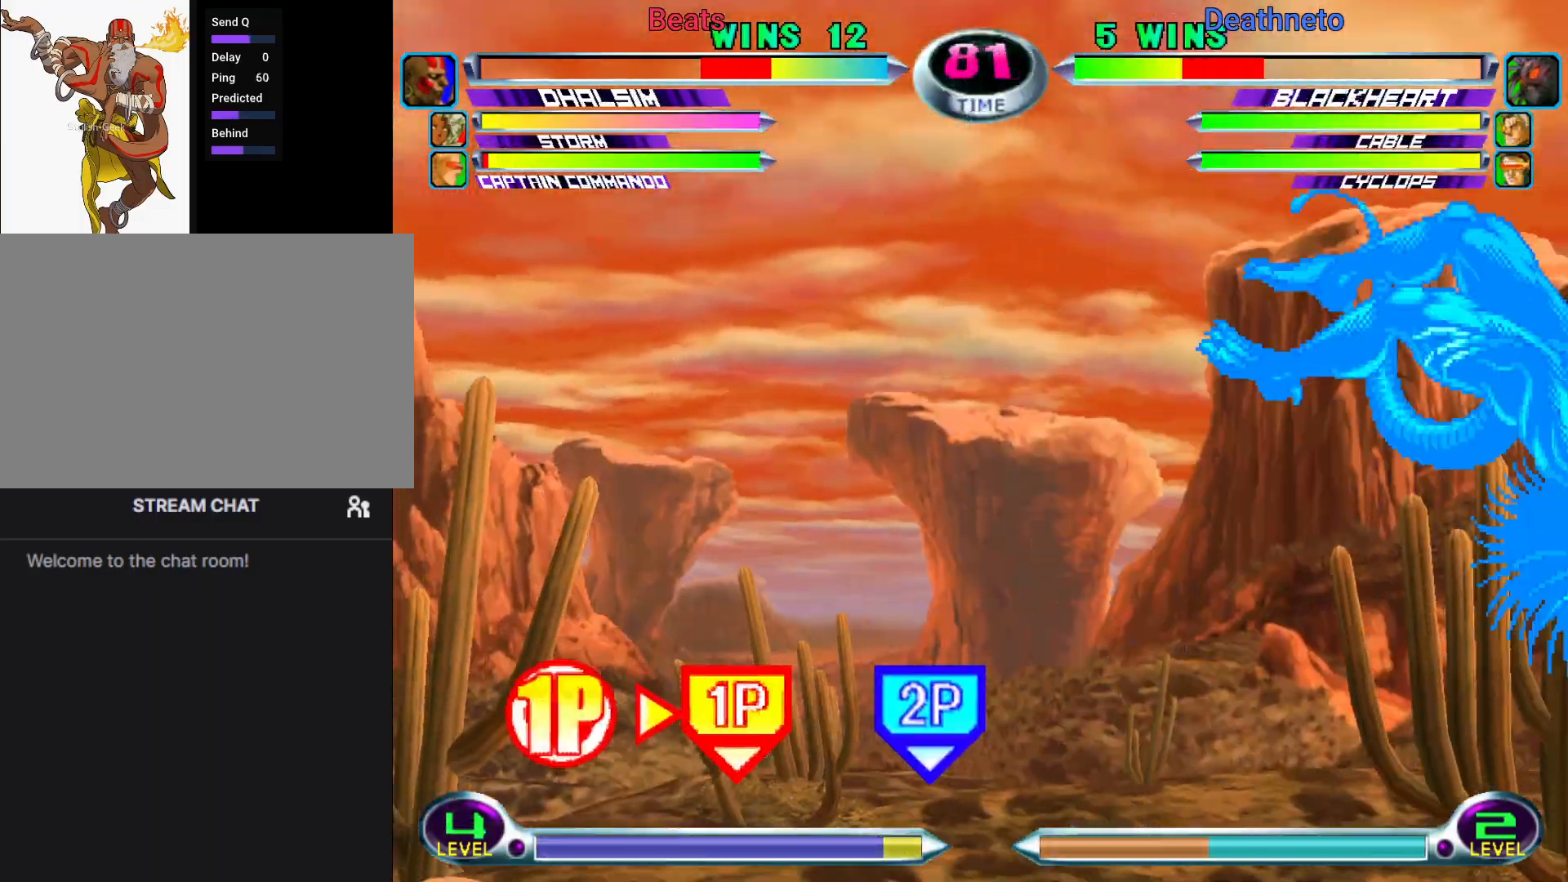
{"buttons": [], "left_stick": "right", "events": [[217, "SQUARE", "down"], [217, "TRIANGLE", "down"], [217, "left_stick", "center"], [283, "SQUARE", "up"], [283, "TRIANGLE", "up"], [400, "left_stick", "right"], [417, "CROSS", "down"], [467, "CROSS", "up"]]}
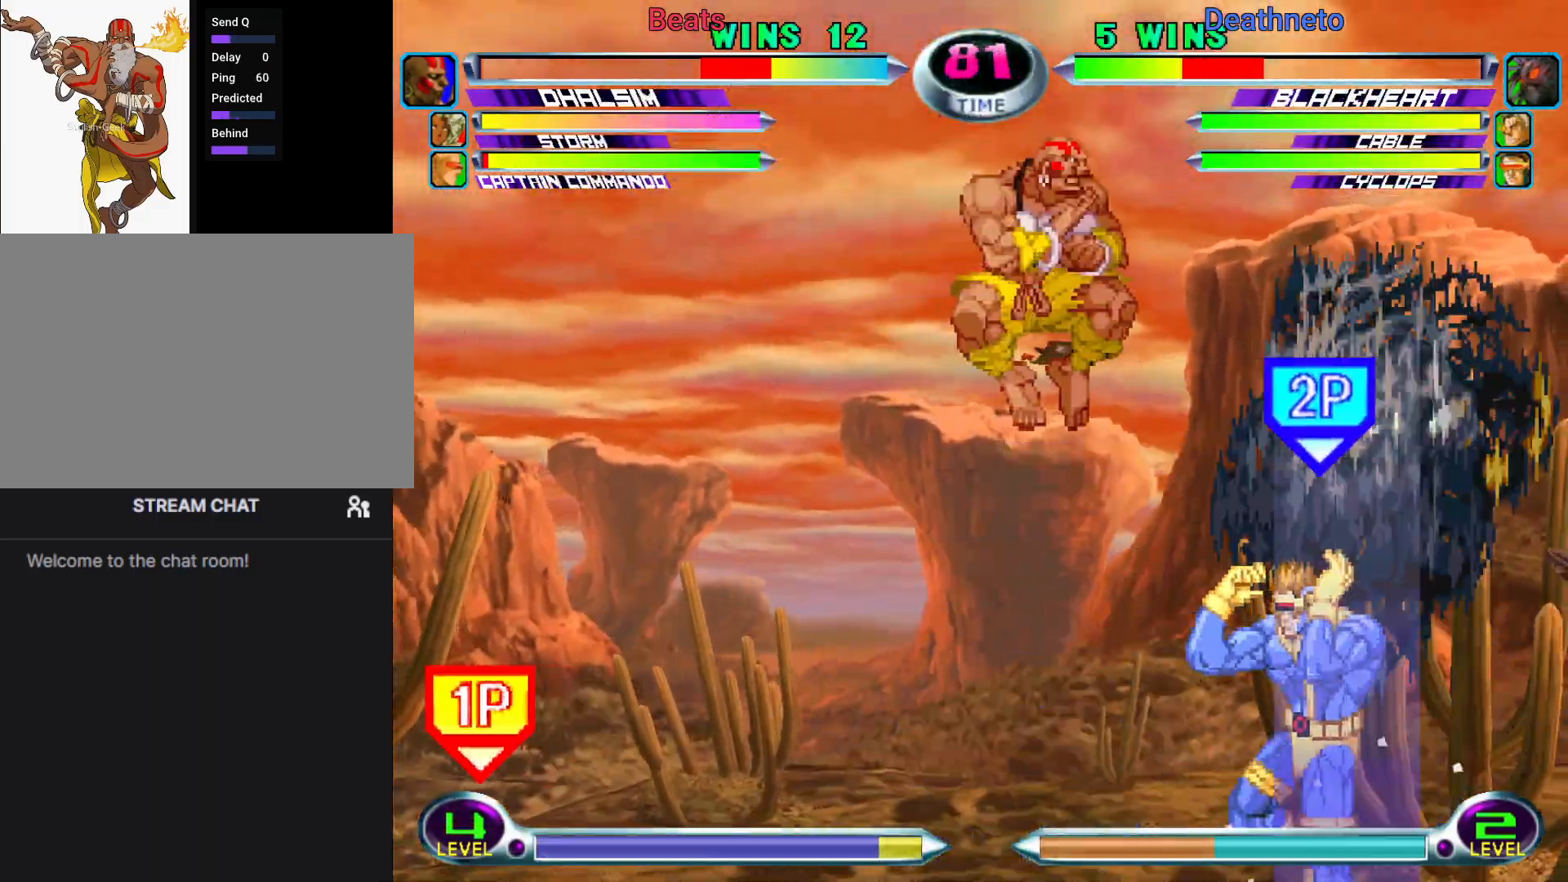
{"buttons": [], "left_stick": "right", "events": [[67, "CROSS", "down"], [133, "CROSS", "up"], [267, "CIRCLE", "down"], [333, "CIRCLE", "up"], [417, "CIRCLE", "down"], [500, "CIRCLE", "up"]]}
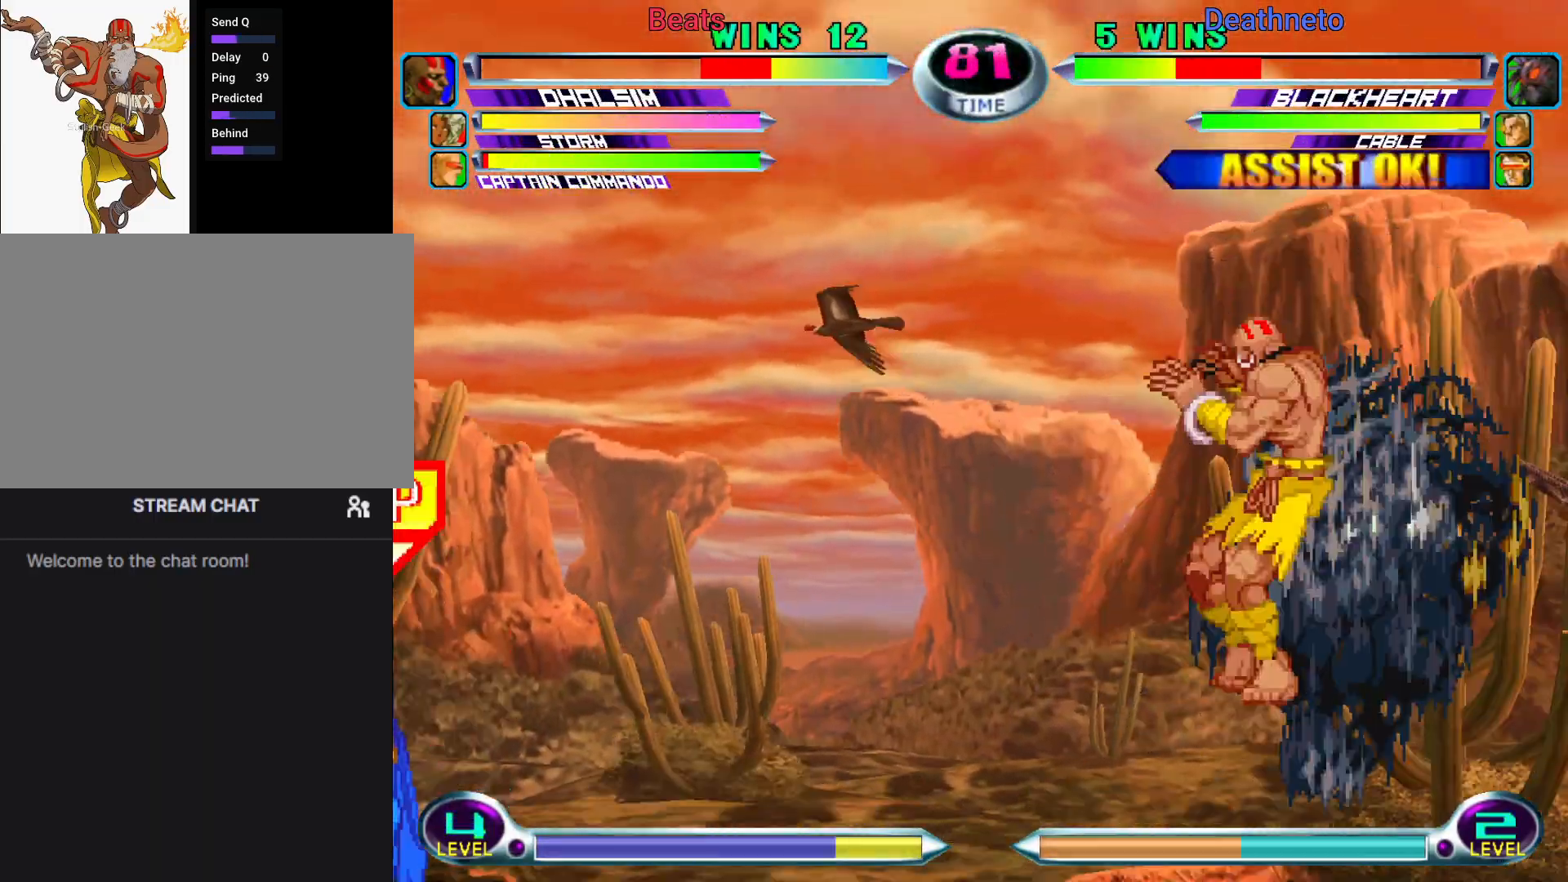
{"buttons": ["CROSS"], "left_stick": "center", "events": [[167, "left_stick", "up"], [283, "left_stick", "center"], [333, "left_stick", "down"], [400, "SQUARE", "down"], [400, "TRIANGLE", "down"], [450, "TRIANGLE", "up"], [450, "left_stick", "center"], [467, "SQUARE", "up"], [500, "CROSS", "down"]]}
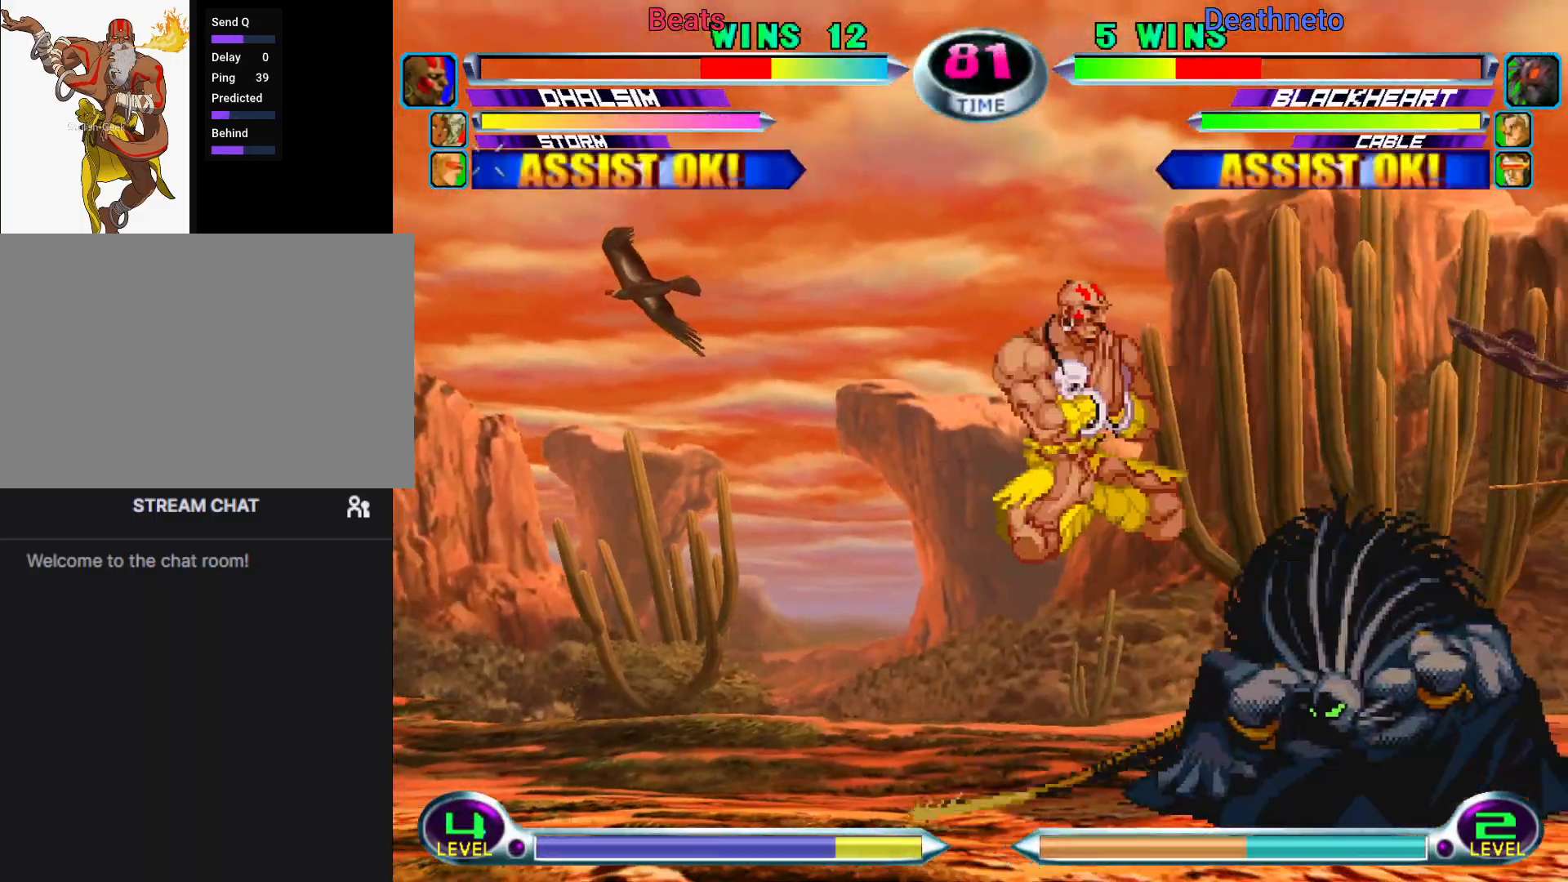
{"buttons": [], "left_stick": "center", "events": [[83, "CROSS", "up"], [133, "left_stick", "down"], [200, "CROSS", "down"], [300, "CROSS", "up"], [317, "left_stick", "center"], [333, "SQUARE", "down"], [483, "SQUARE", "up"]]}
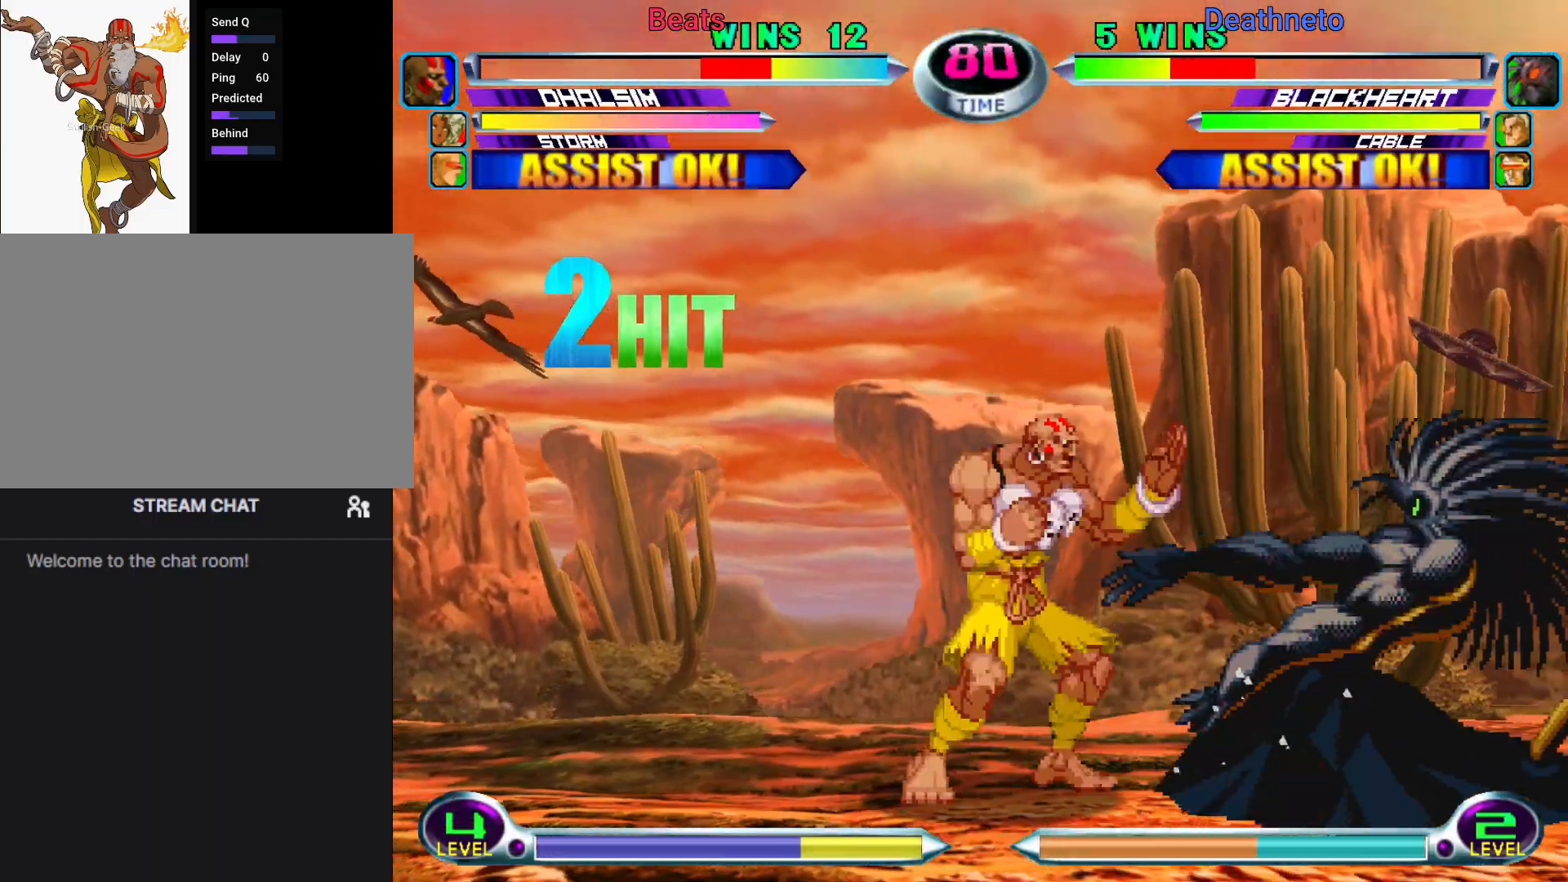
{"buttons": [], "left_stick": "center", "events": [[50, "left_stick", "up-right"], [200, "left_stick", "center"], [217, "TRIANGLE", "down"], [283, "TRIANGLE", "up"]]}
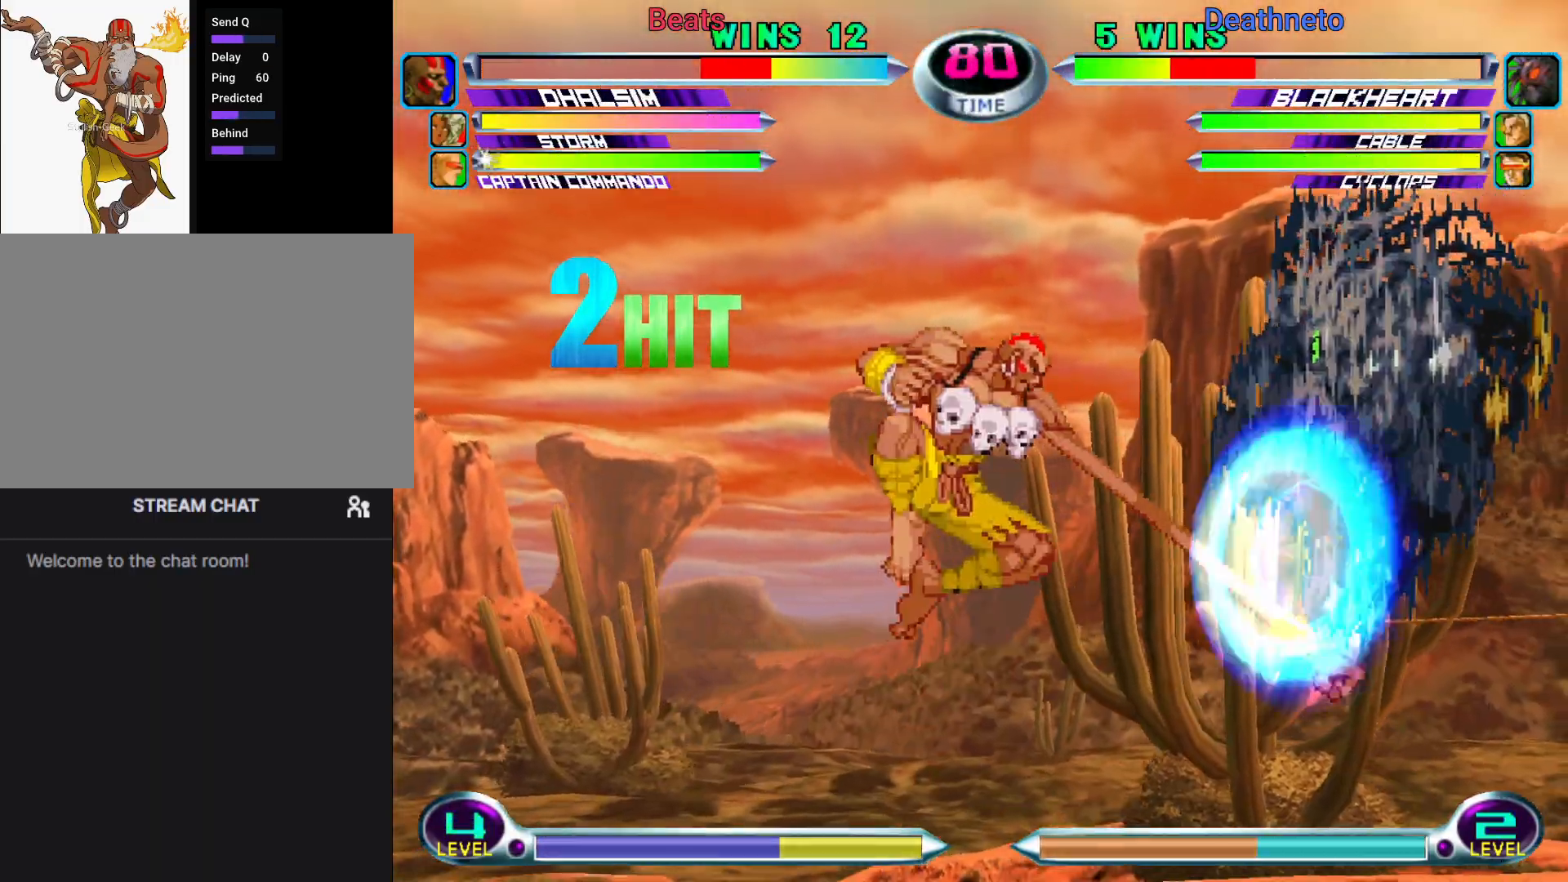
{"buttons": [], "left_stick": "left", "events": [[50, "left_stick", "left"], [117, "SQUARE", "down"], [117, "TRIANGLE", "down"], [150, "left_stick", "center"], [167, "TRIANGLE", "up"], [183, "SQUARE", "up"], [200, "left_stick", "right"], [333, "R2", "down"], [333, "SQUARE", "down"], [367, "SQUARE", "up"], [417, "R2", "up"], [467, "left_stick", "left"]]}
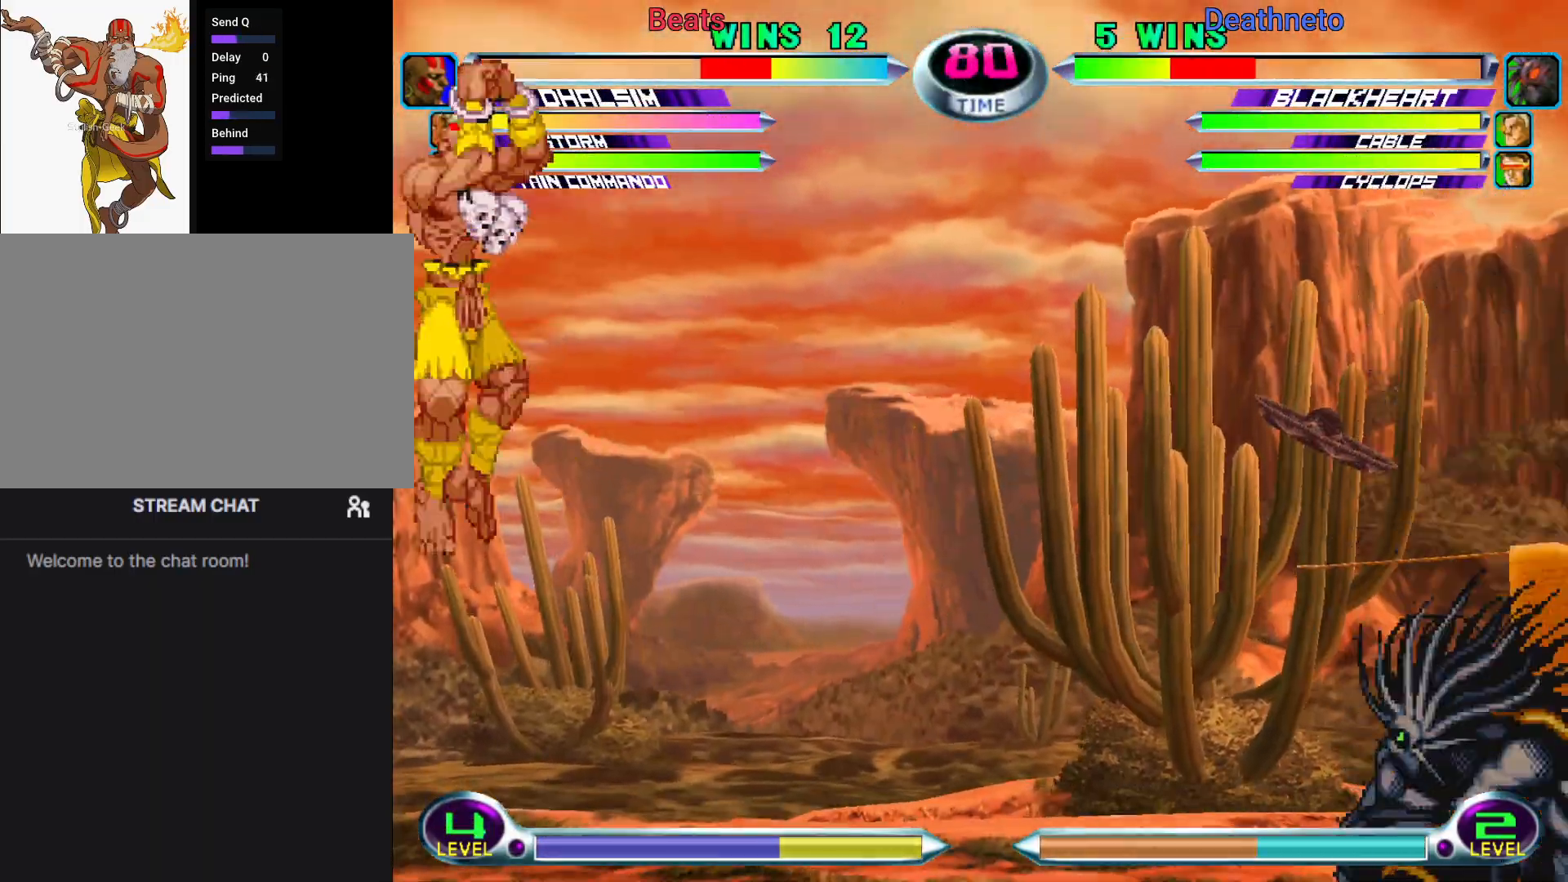
{"buttons": [], "left_stick": "up-right", "events": [[350, "left_stick", "down"], [467, "left_stick", "up-right"]]}
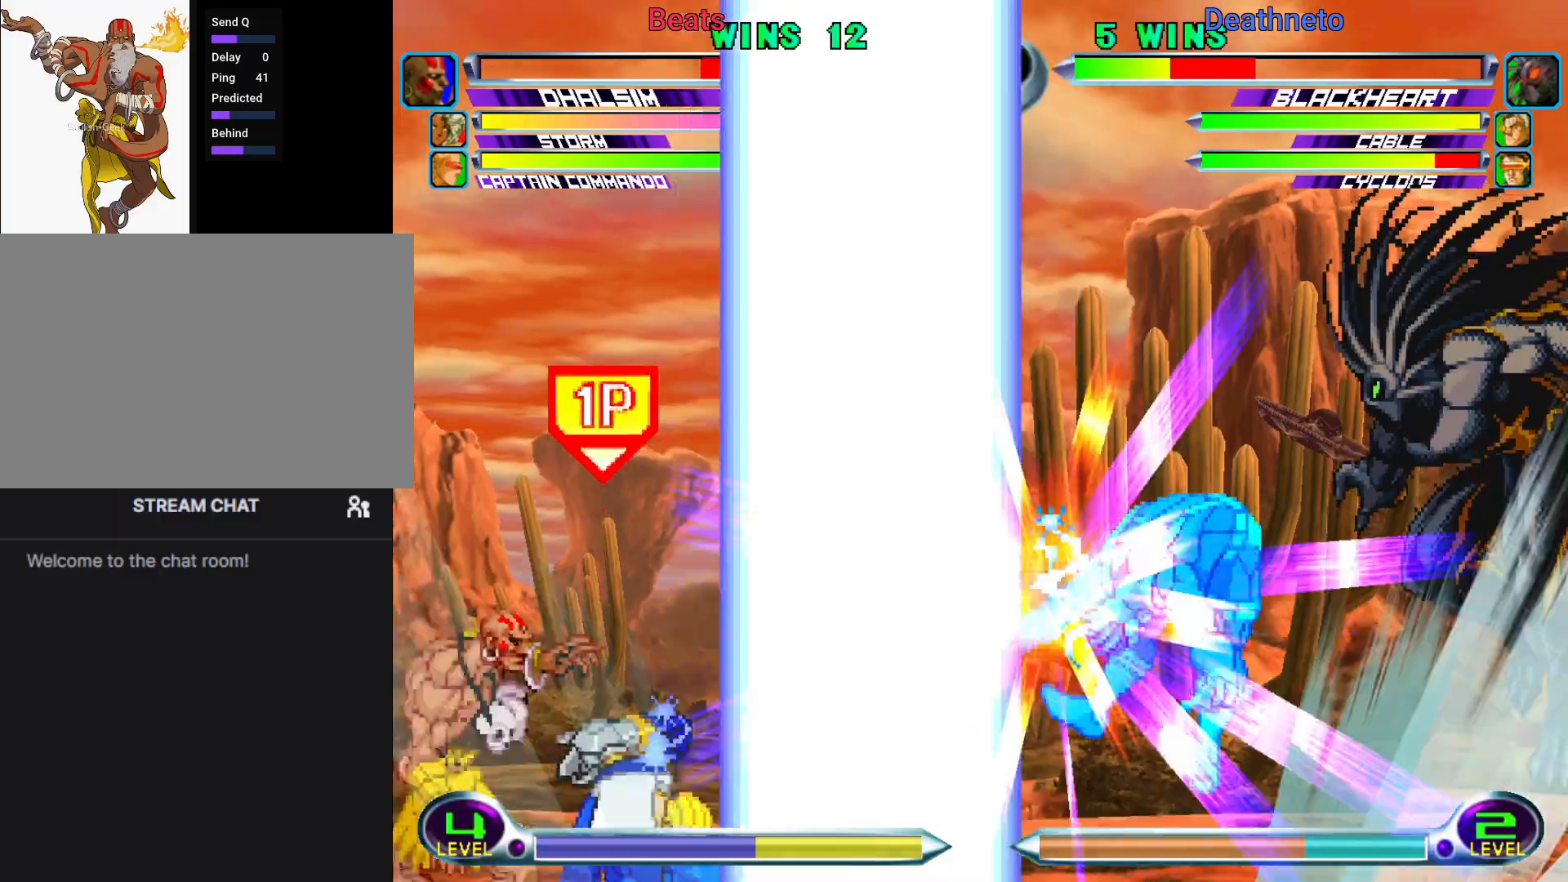
{"buttons": [], "left_stick": "left"}
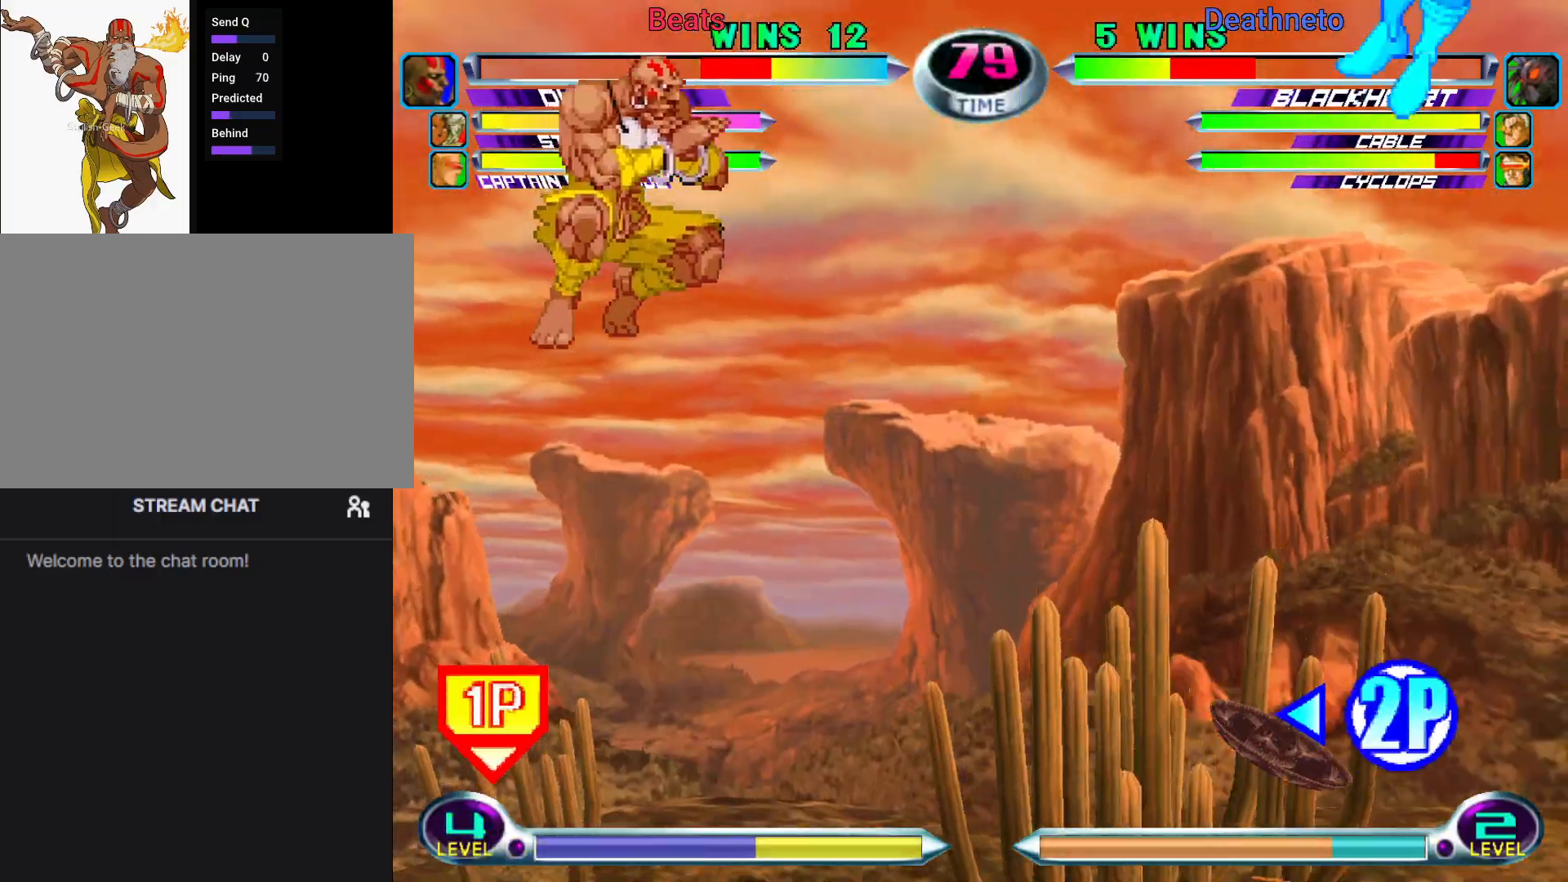
{"buttons": [], "left_stick": "left", "events": [[333, "SQUARE", "down"], [333, "TRIANGLE", "down"], [367, "SQUARE", "up"], [367, "TRIANGLE", "up"], [450, "SQUARE", "down"], [450, "TRIANGLE", "down"], [500, "SQUARE", "up"], [500, "TRIANGLE", "up"]]}